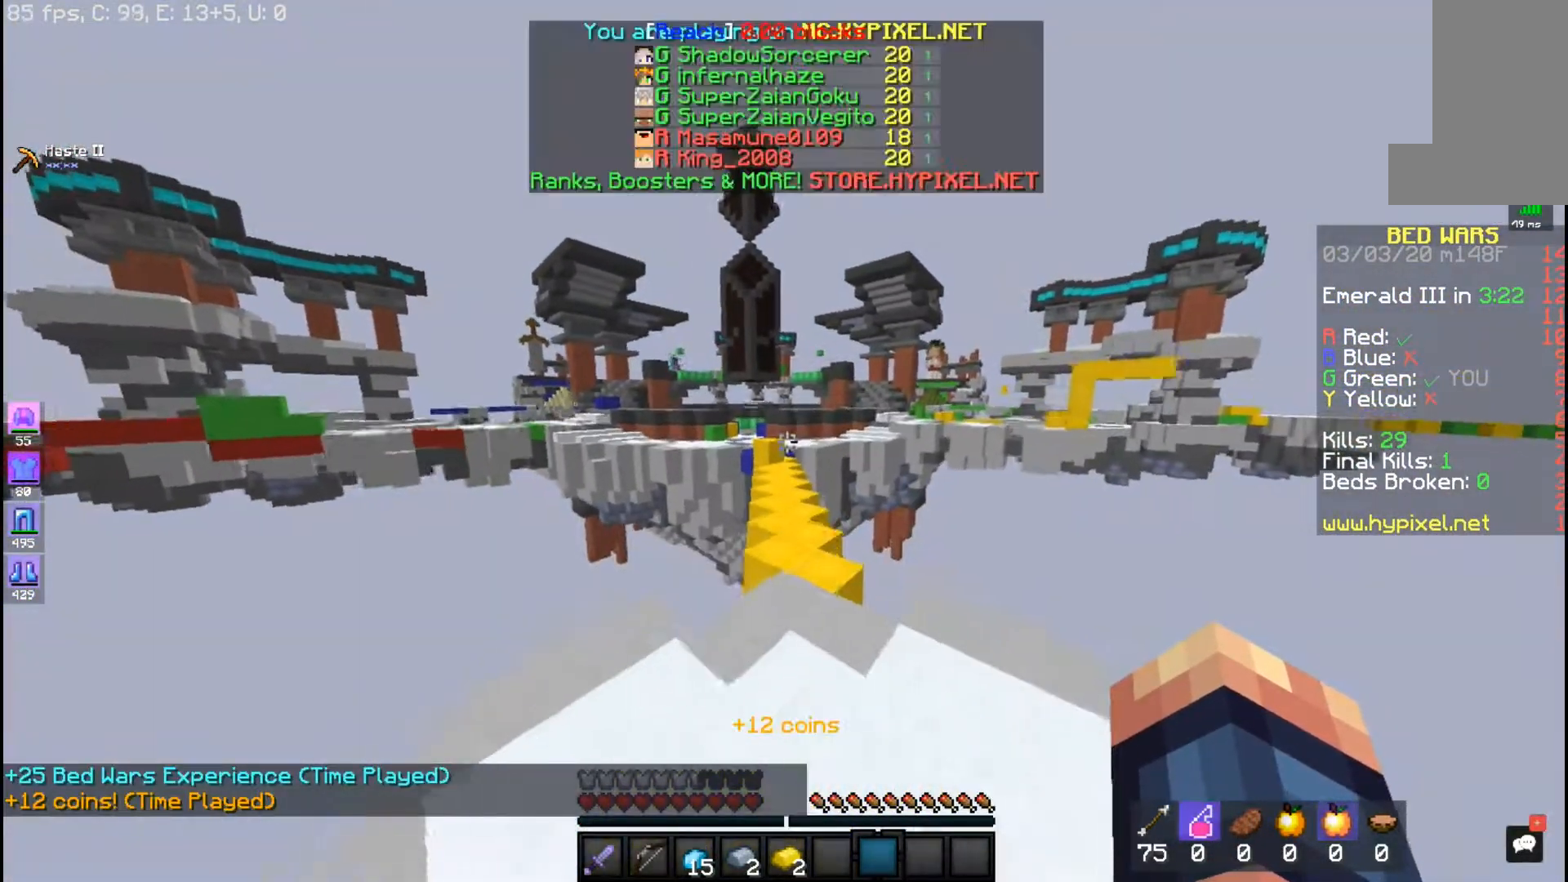
Gameplay with keyboard and mouse; each line is a JSON object with the keys and mouse buttons held at the frame after it. "events" lists presses ("down") and releases ("up") of "a", "d", "s", "space", "w", "mouse_left" and "mouse_right" between this image and that frame as [ms after this image, input, new state], when the widget could be followed in between. "mouse_left", "mouse_right" = the "left", "right" buttons of the "mouse" list. No other keys are recorded. Fast repeated clicks can show as one long hold. Mouse movement is not recorded.
{"keys": ["space", "w"], "mouse": [], "events": []}
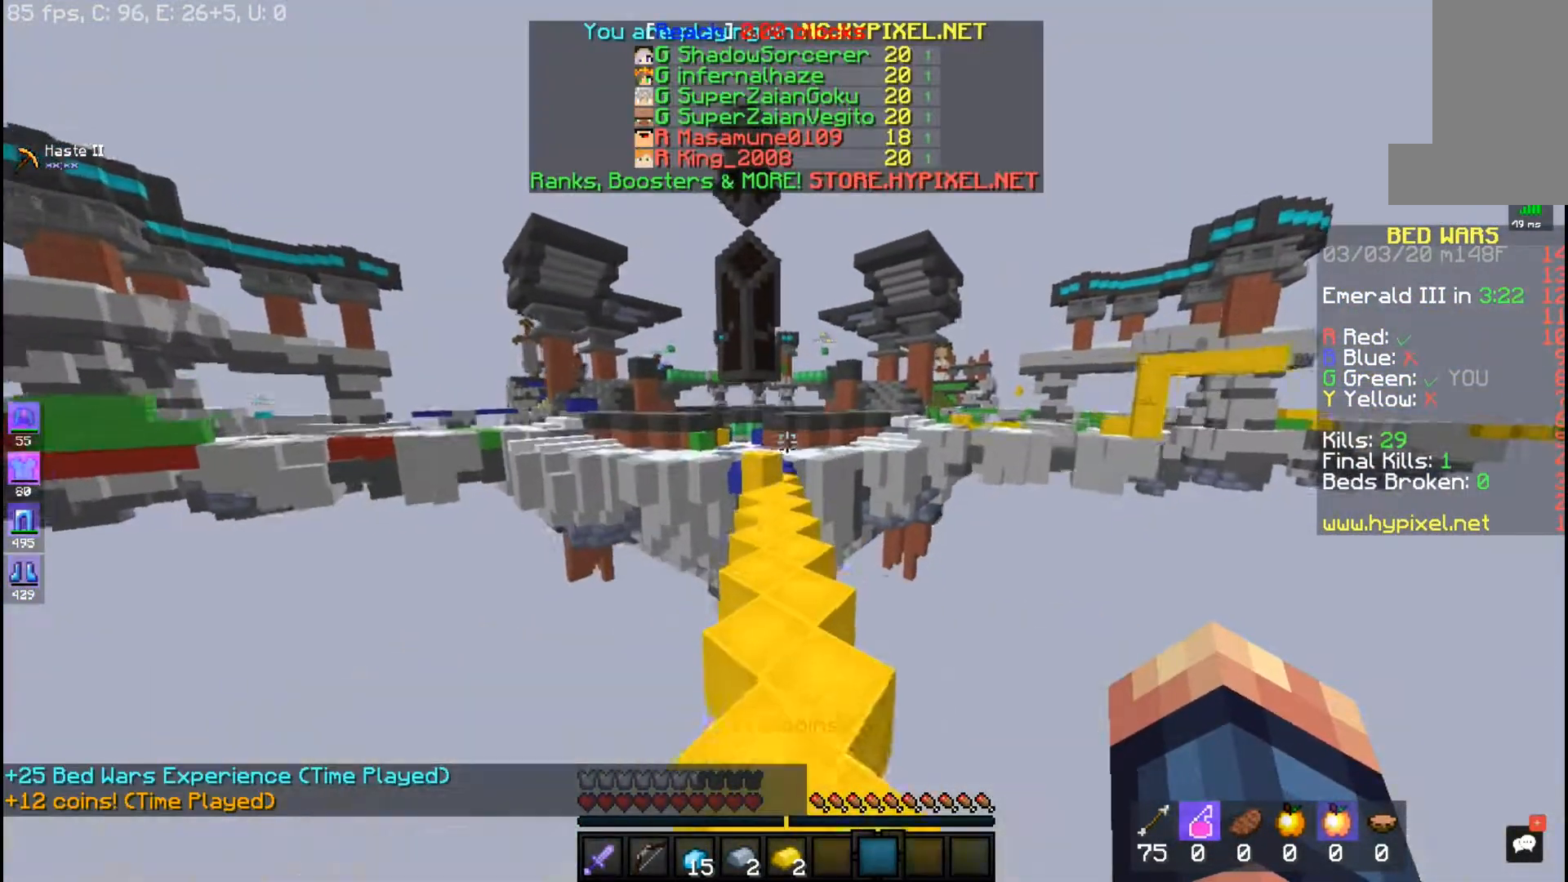
{"keys": ["space", "w"], "mouse": [], "events": []}
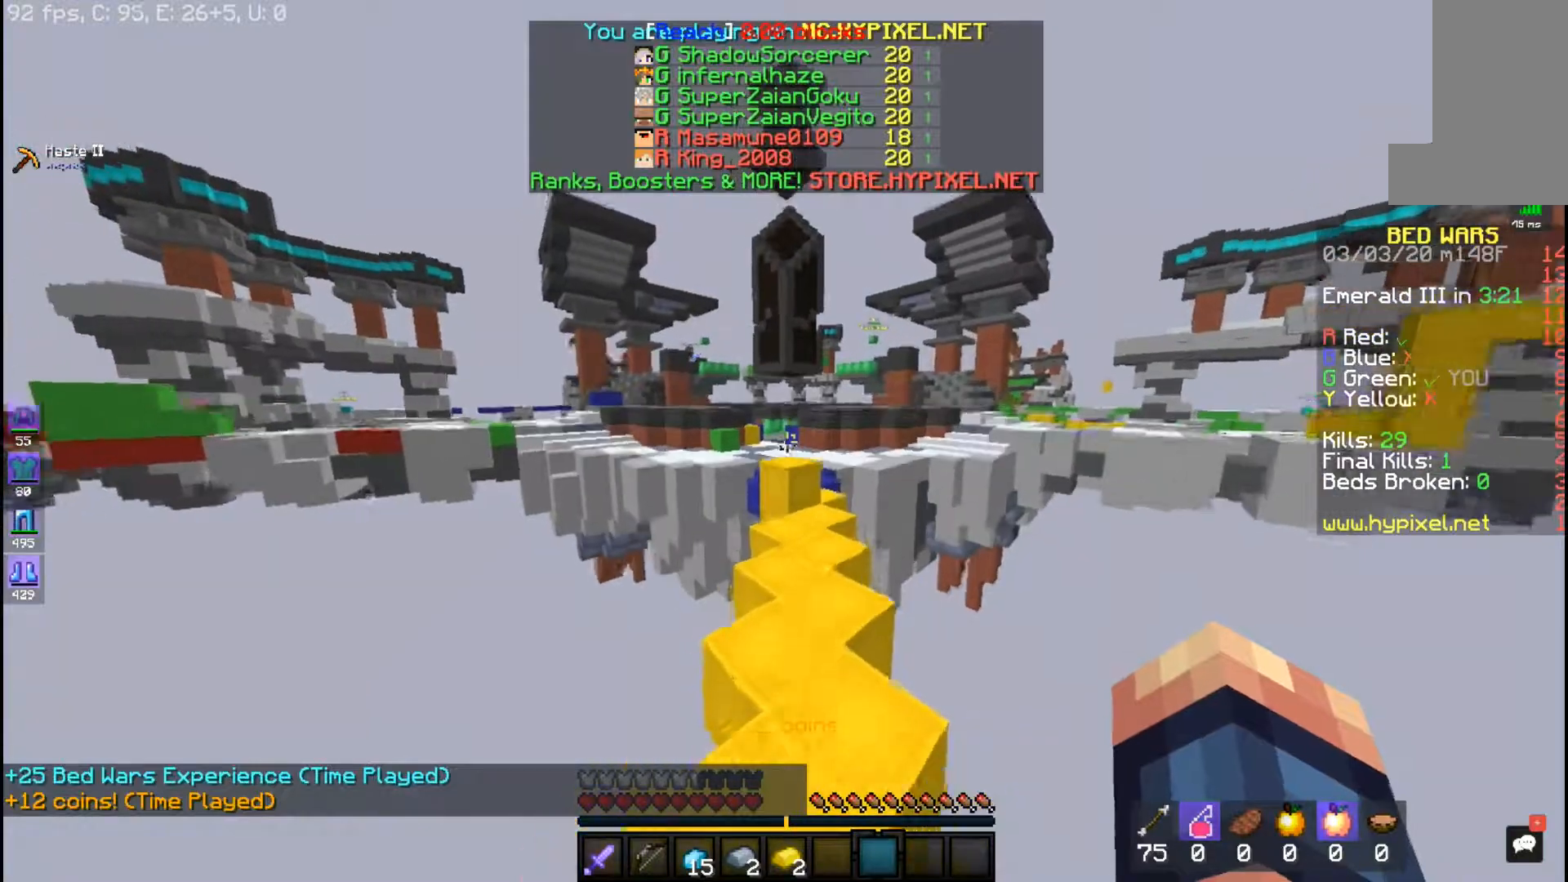
{"keys": ["w"], "mouse": [], "events": [[167, "space", "up"]]}
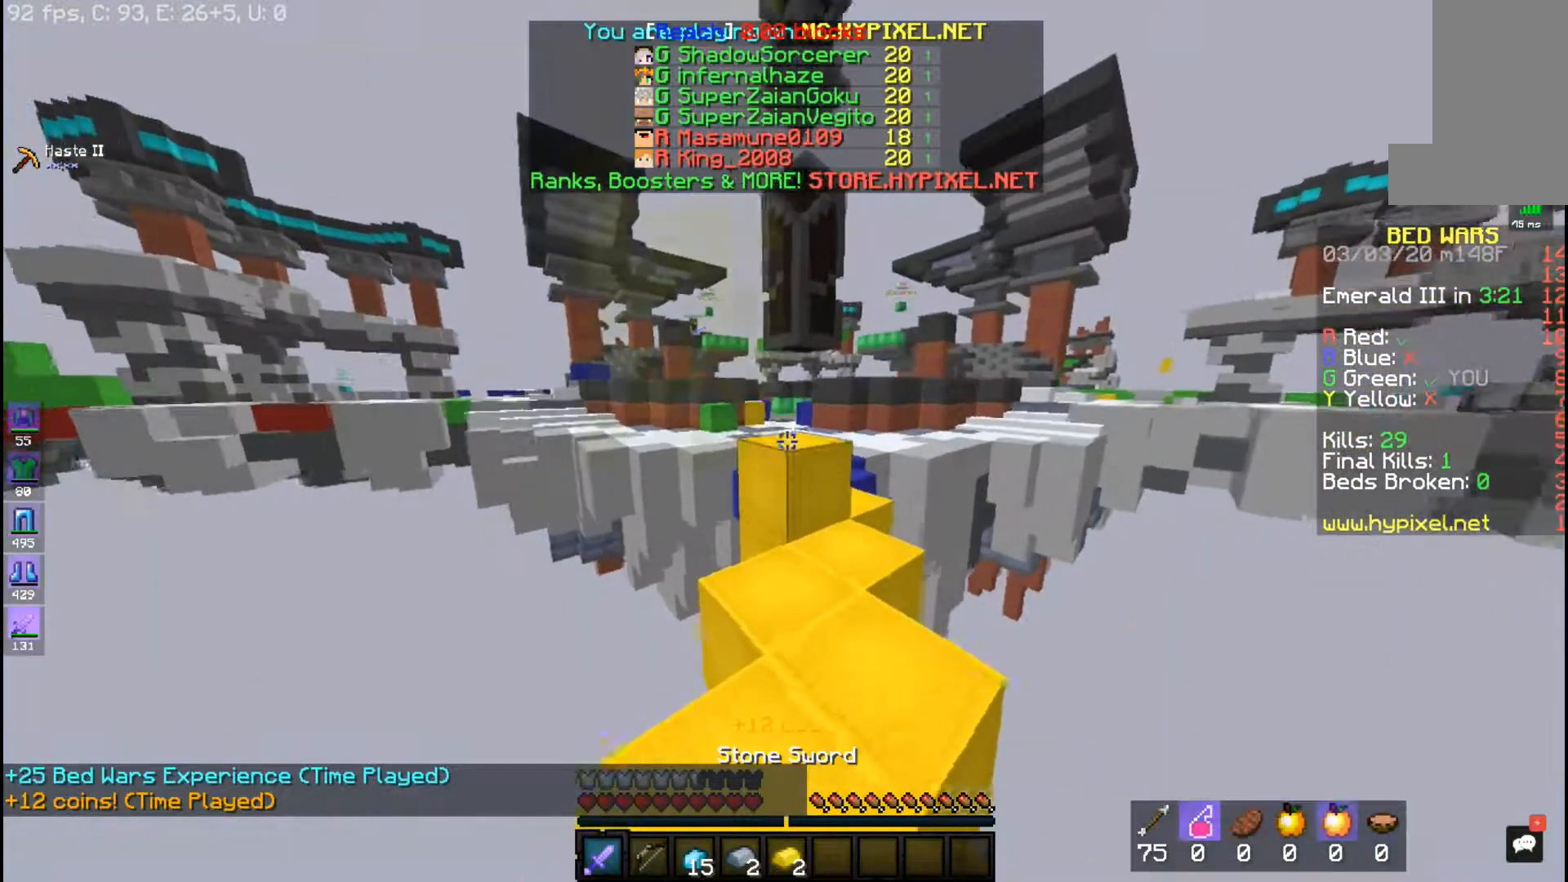
{"keys": ["space", "w"], "mouse": [], "events": [[117, "space", "down"], [367, "space", "up"], [500, "space", "down"]]}
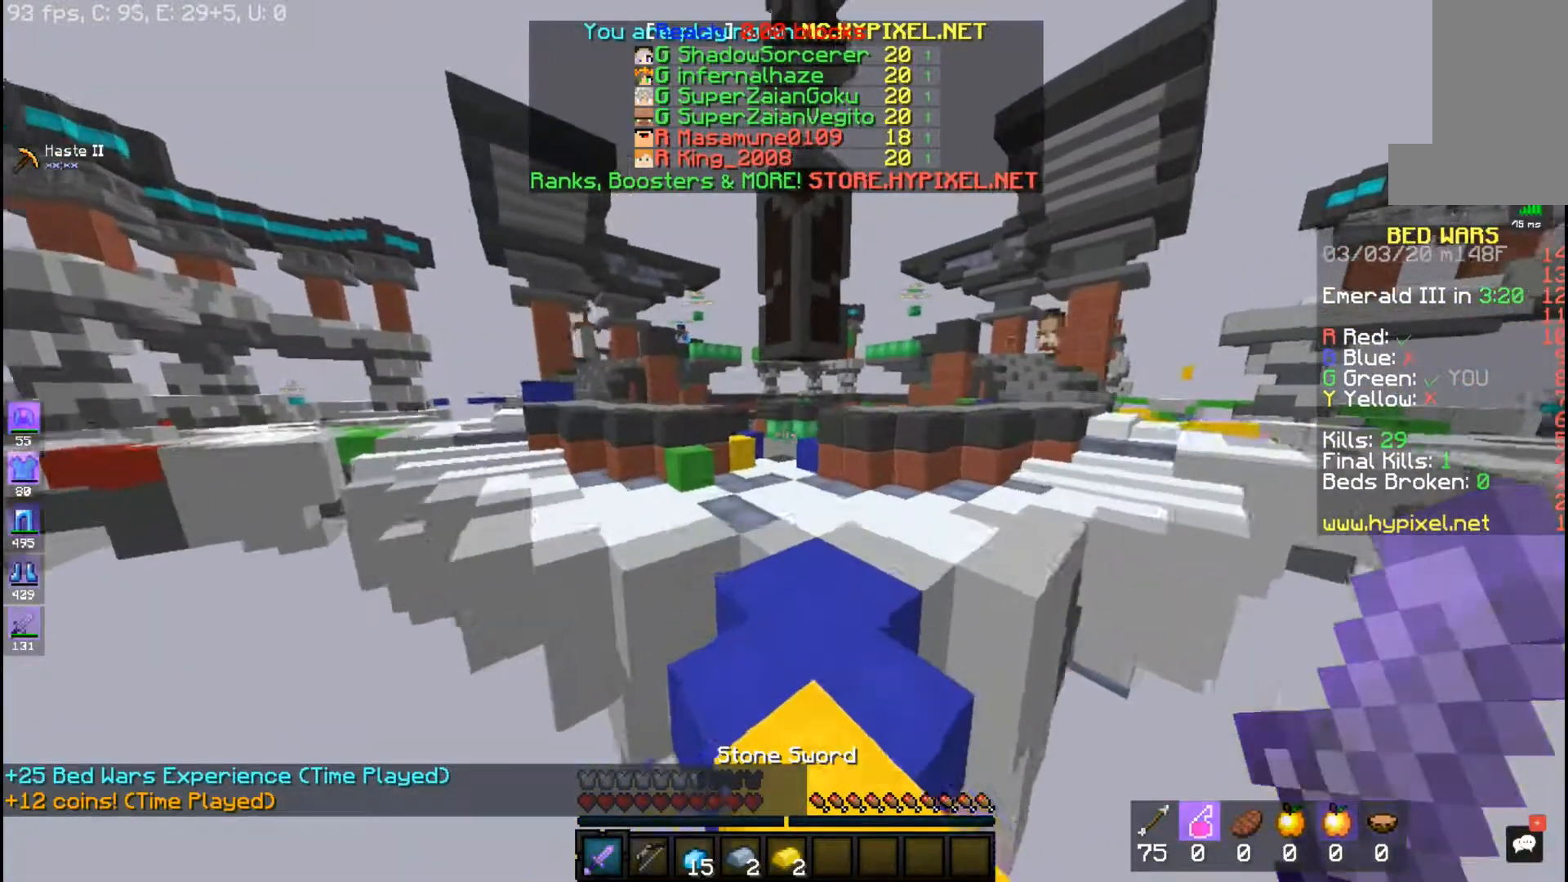
{"keys": ["w"], "mouse": [], "events": [[467, "space", "up"]]}
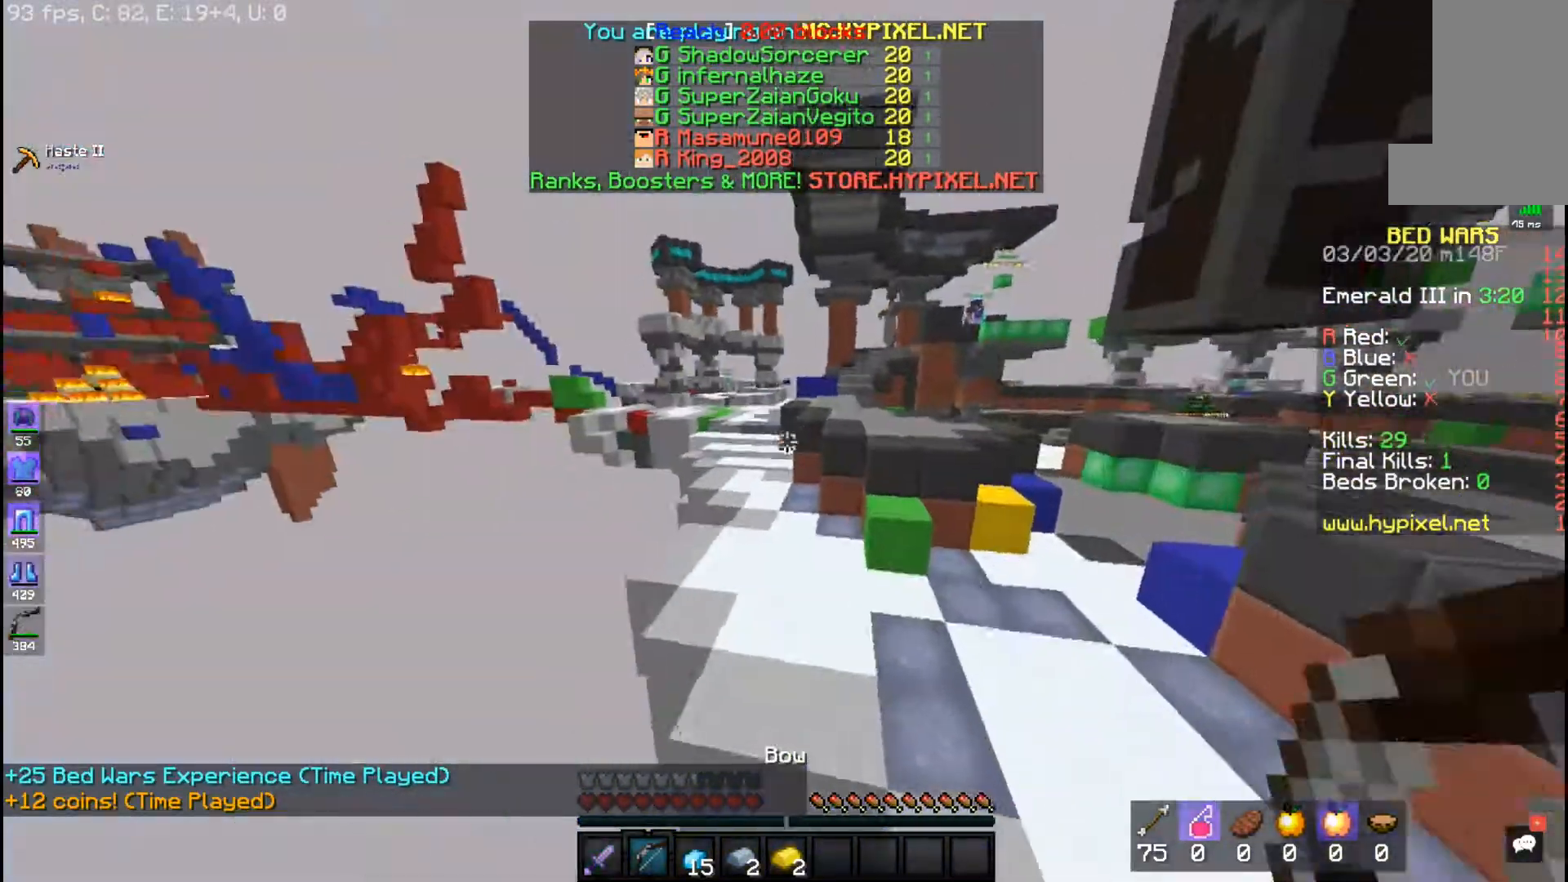
{"keys": ["space", "w"], "mouse": [], "events": [[150, "space", "down"]]}
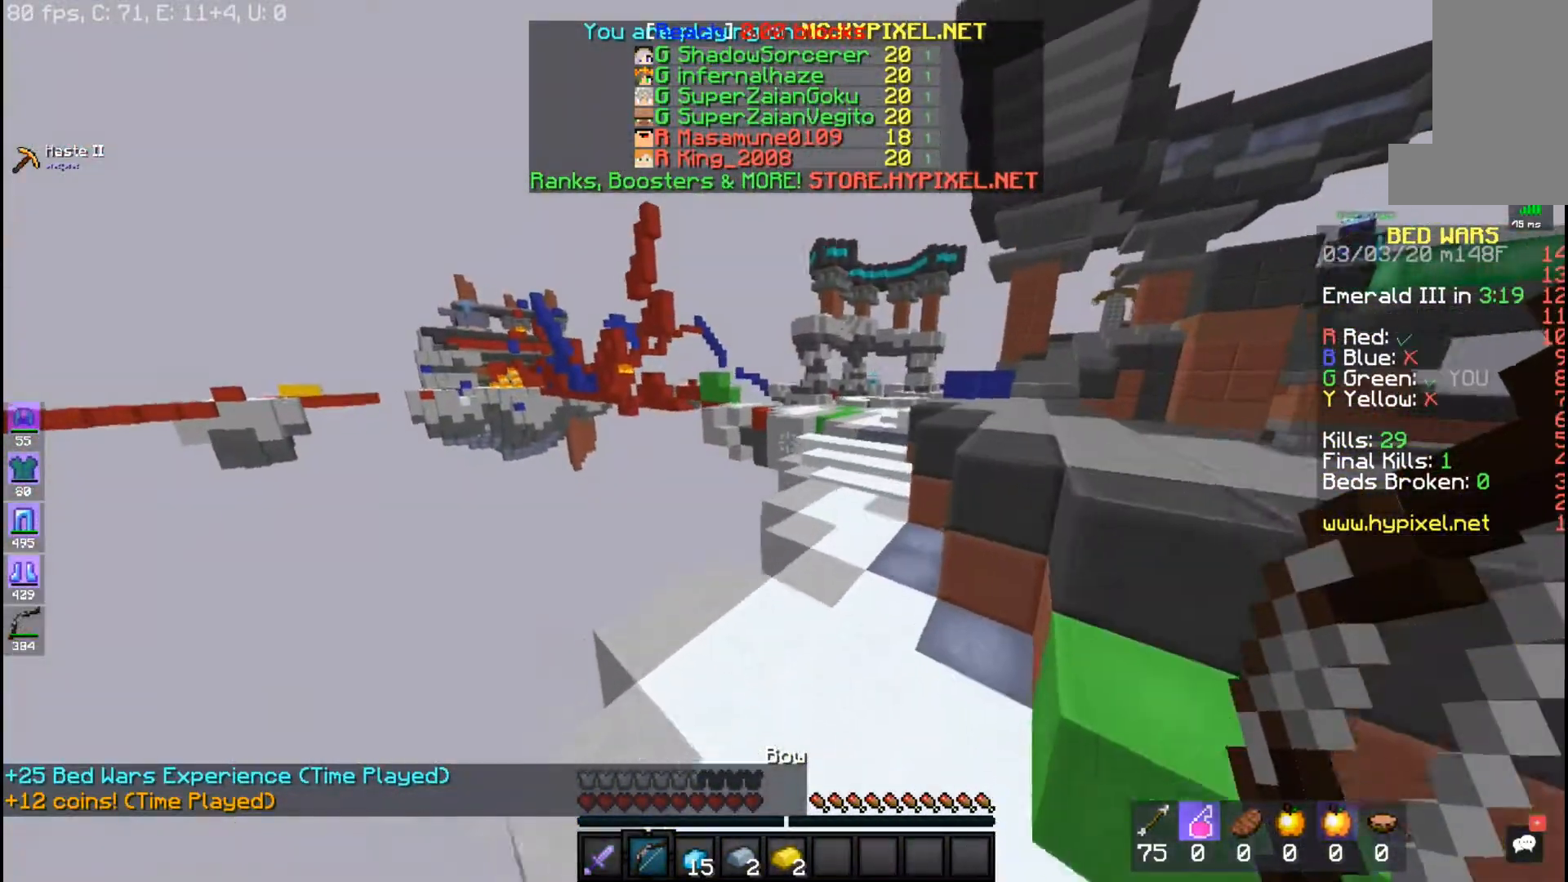
{"keys": ["space", "w"], "mouse": [], "events": []}
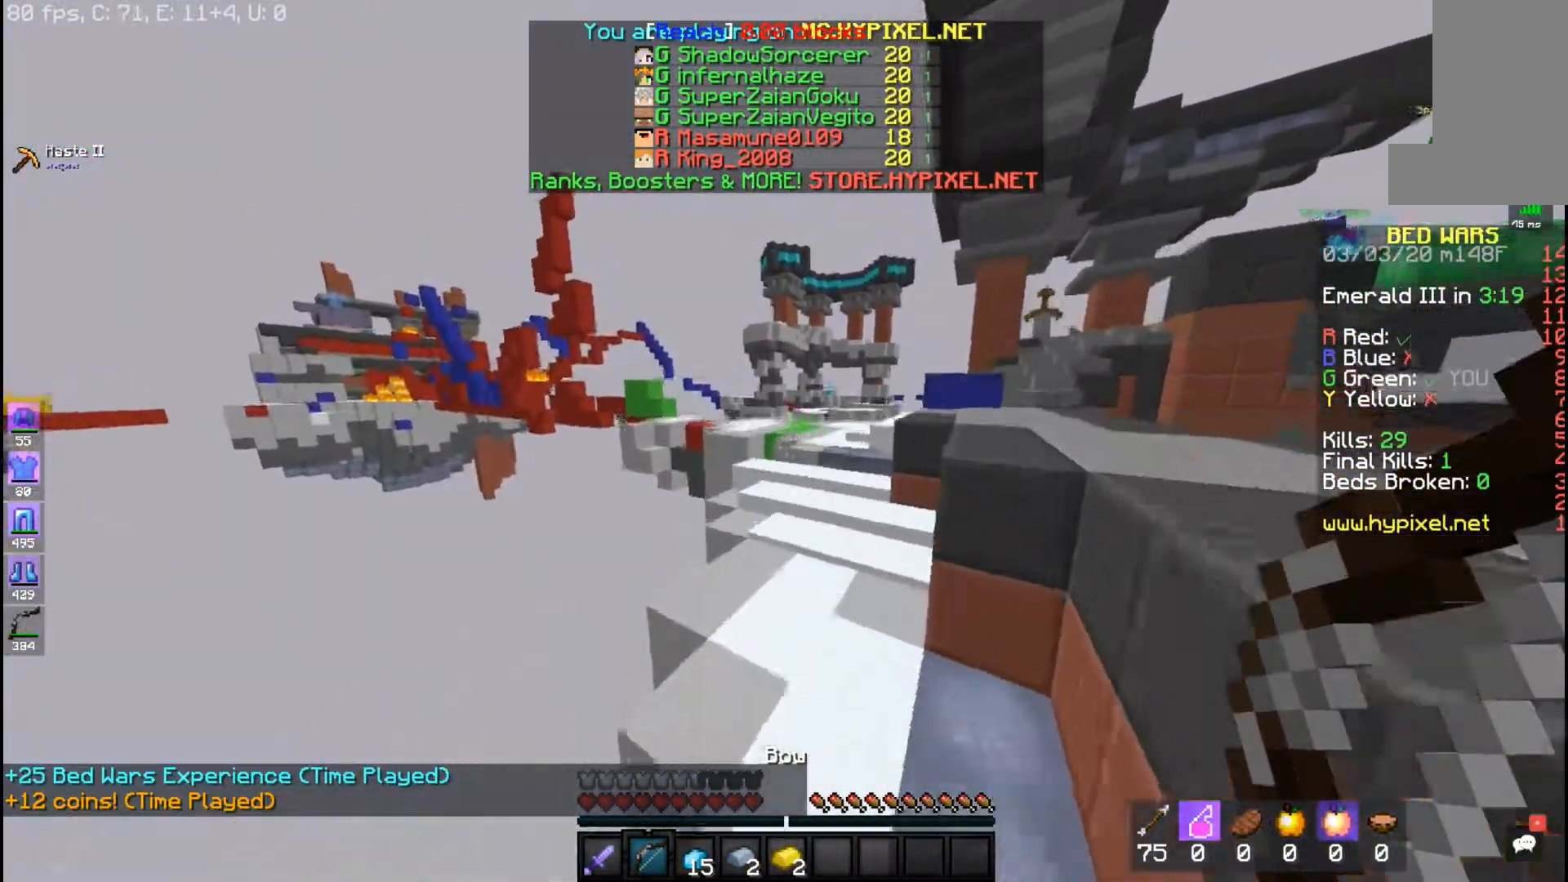
{"keys": ["space", "w"], "mouse": [], "events": []}
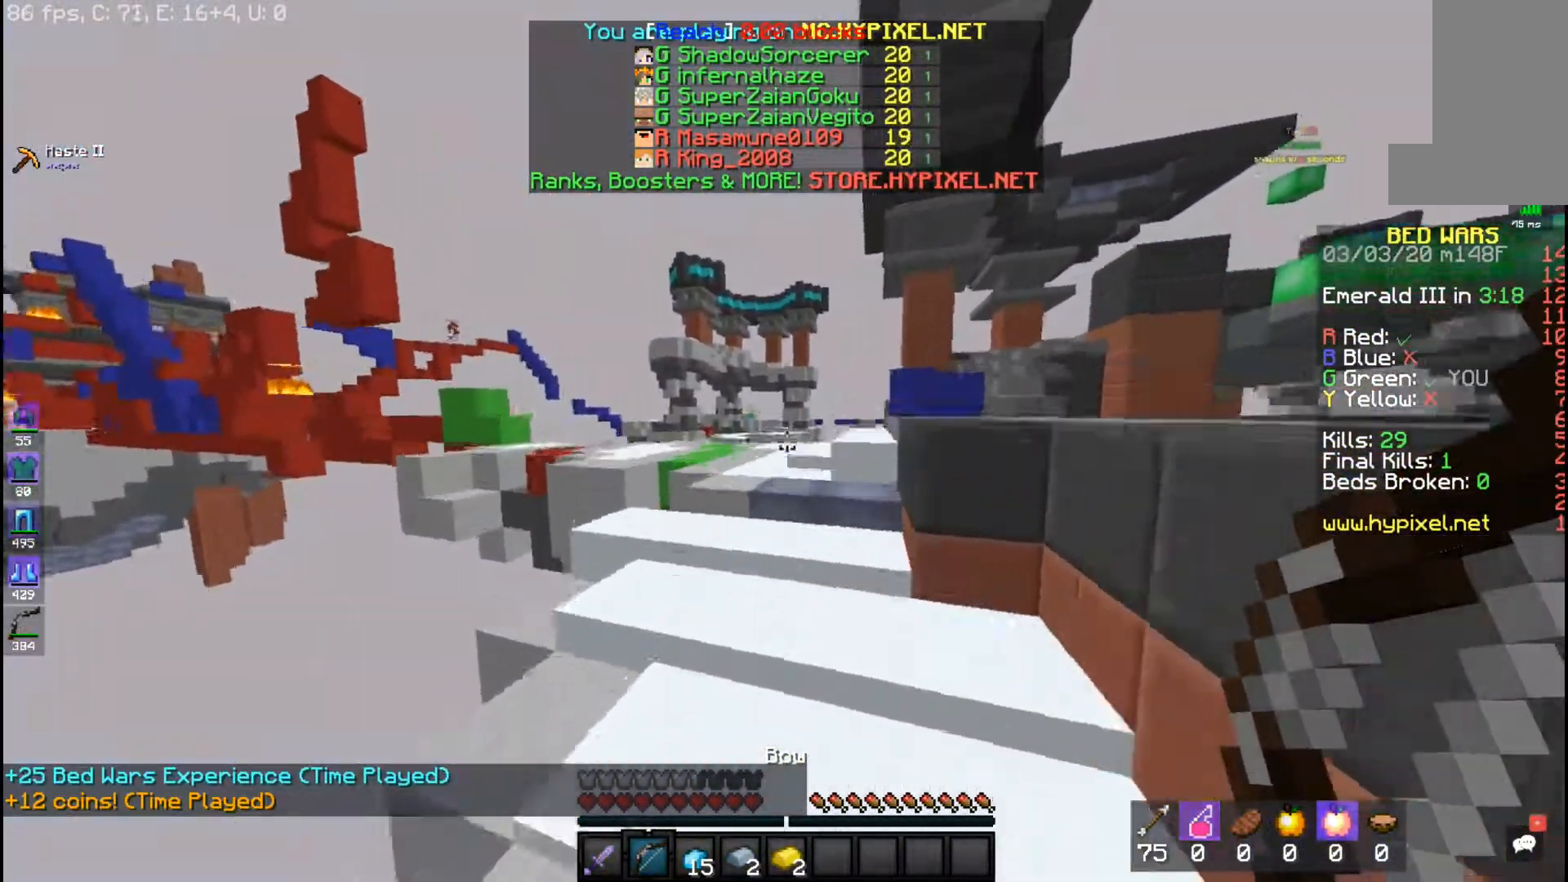
{"keys": ["space", "w"], "mouse": [], "events": []}
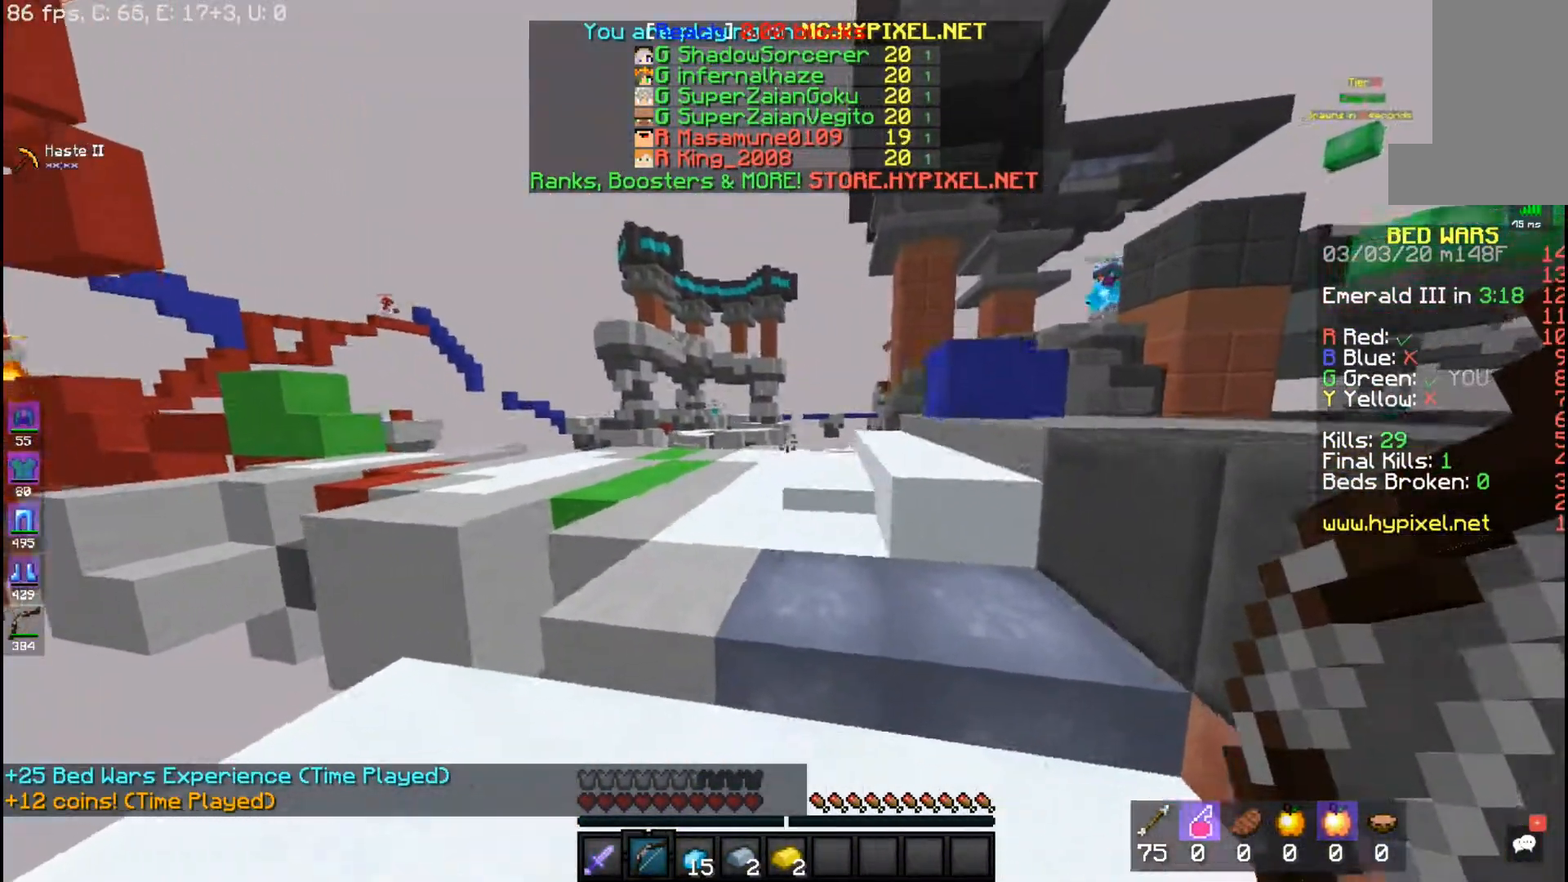
{"keys": ["space", "w"], "mouse": [], "events": []}
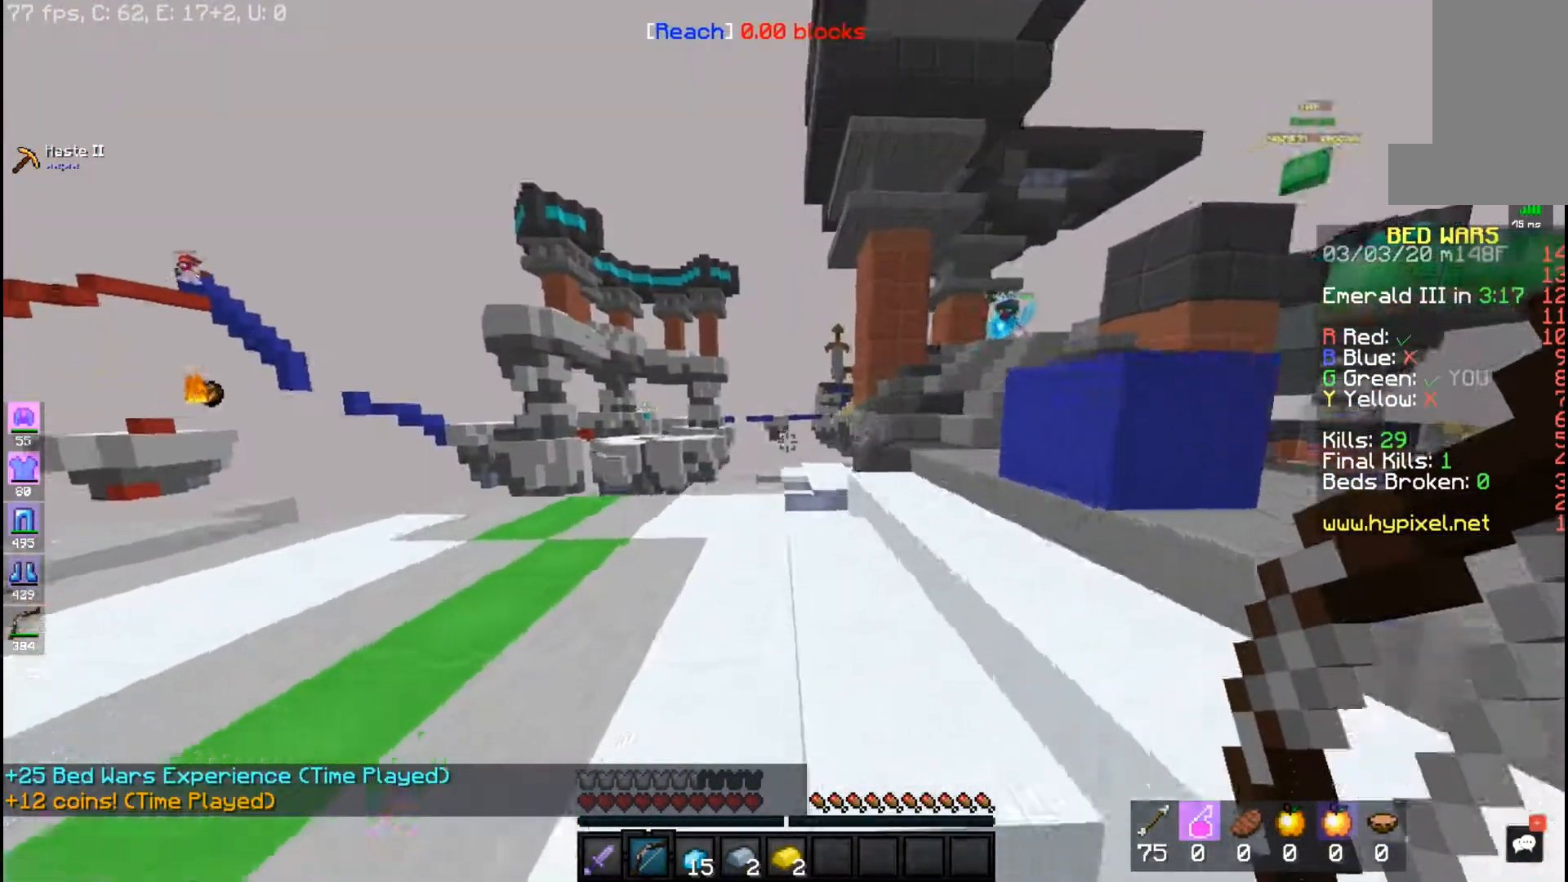
{"keys": ["d", "space", "w"], "mouse": [], "events": [[317, "d", "down"]]}
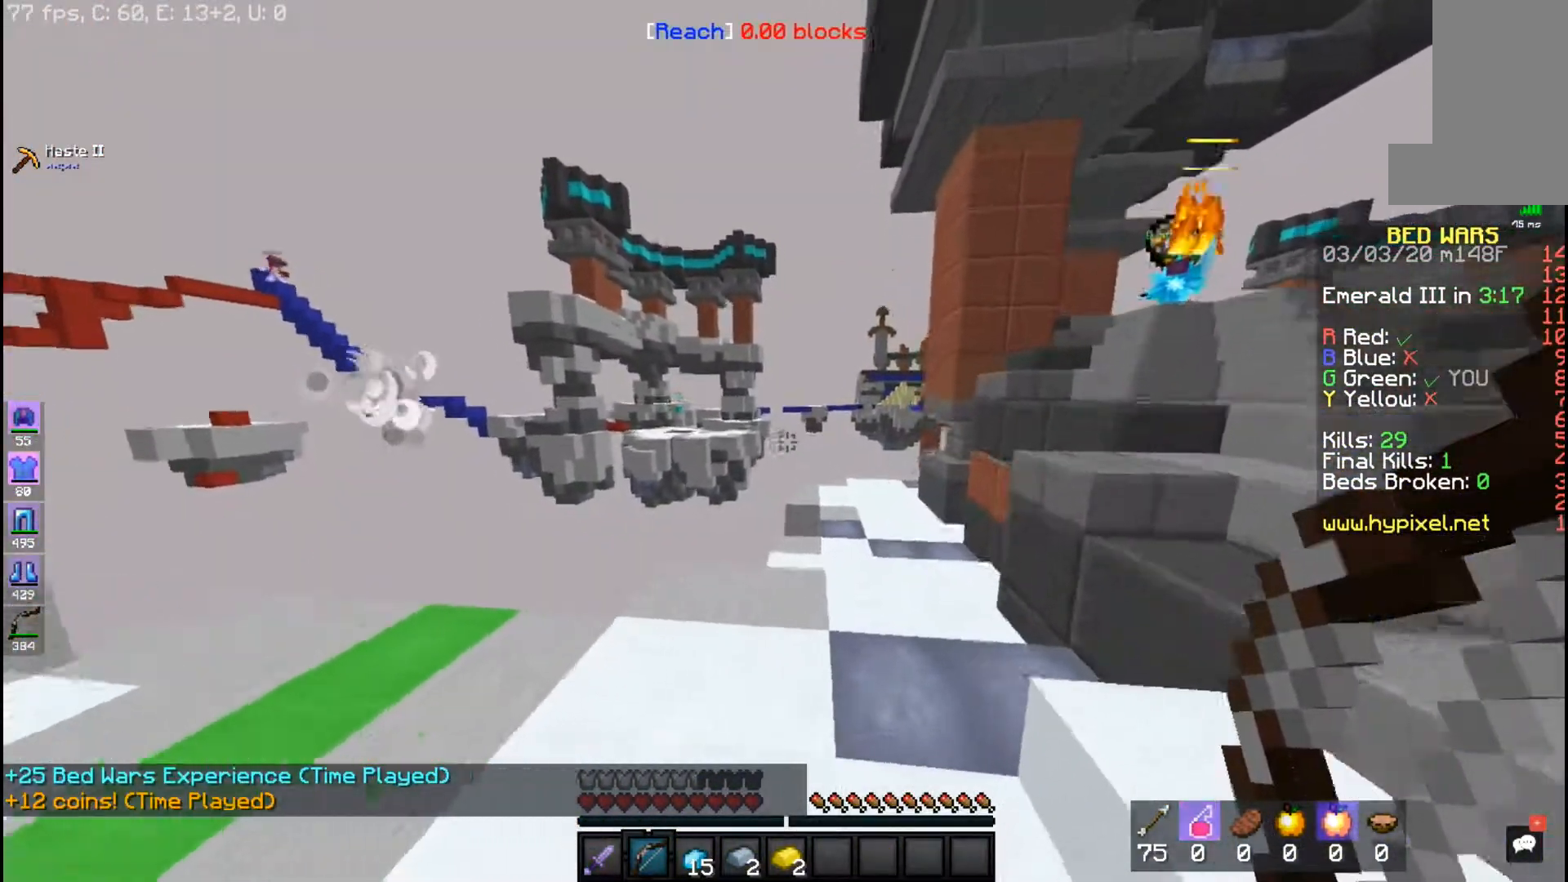
{"keys": ["space", "w"], "mouse": [], "events": [[17, "d", "up"]]}
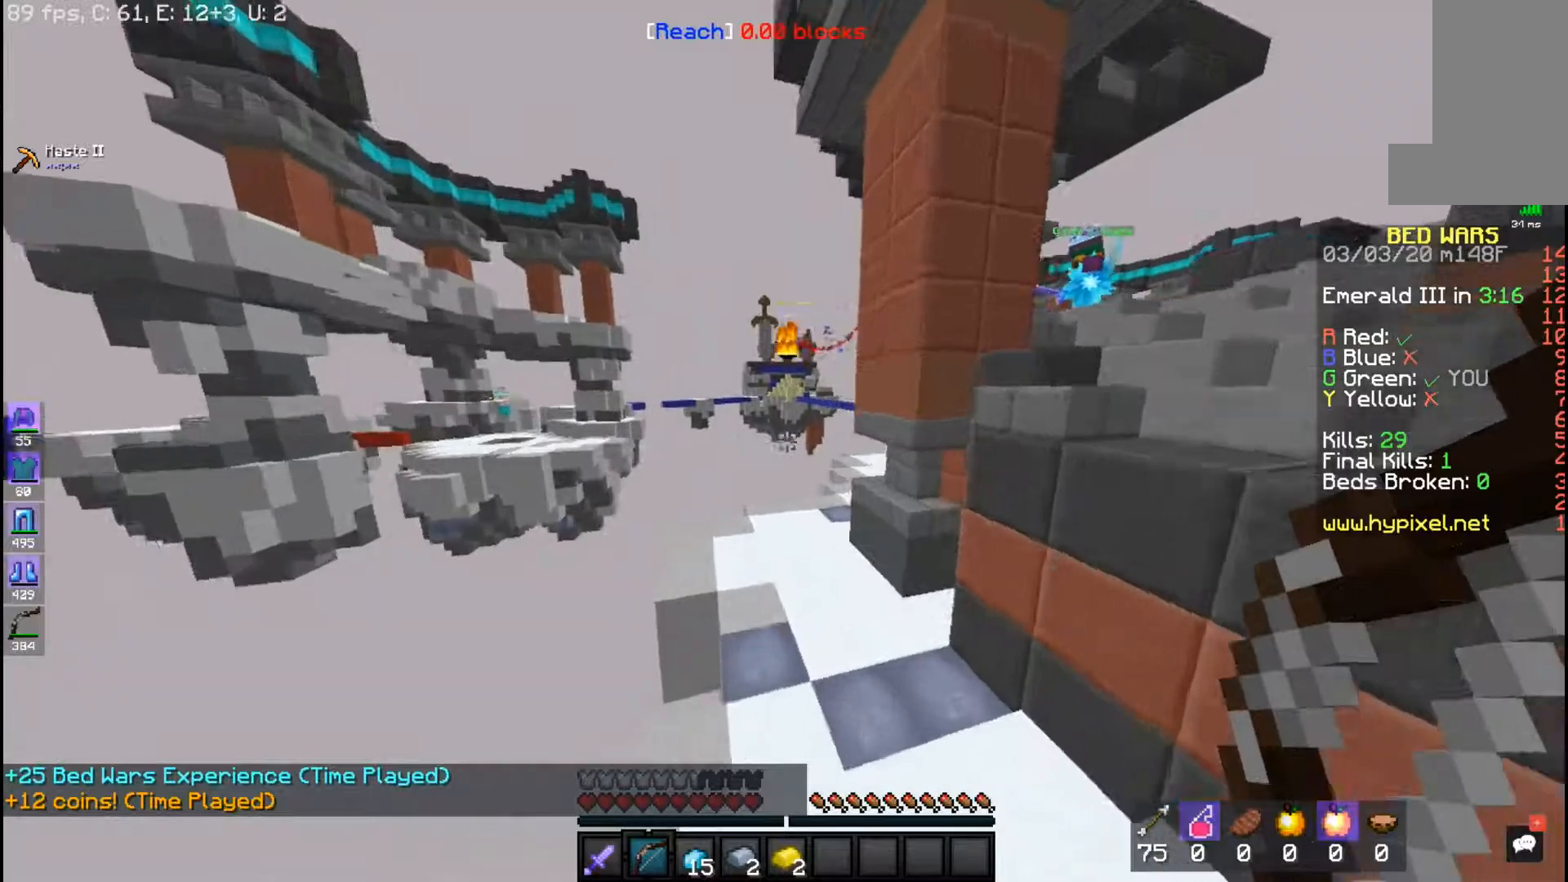
{"keys": ["d", "space", "w"], "mouse": [], "events": [[117, "d", "down"]]}
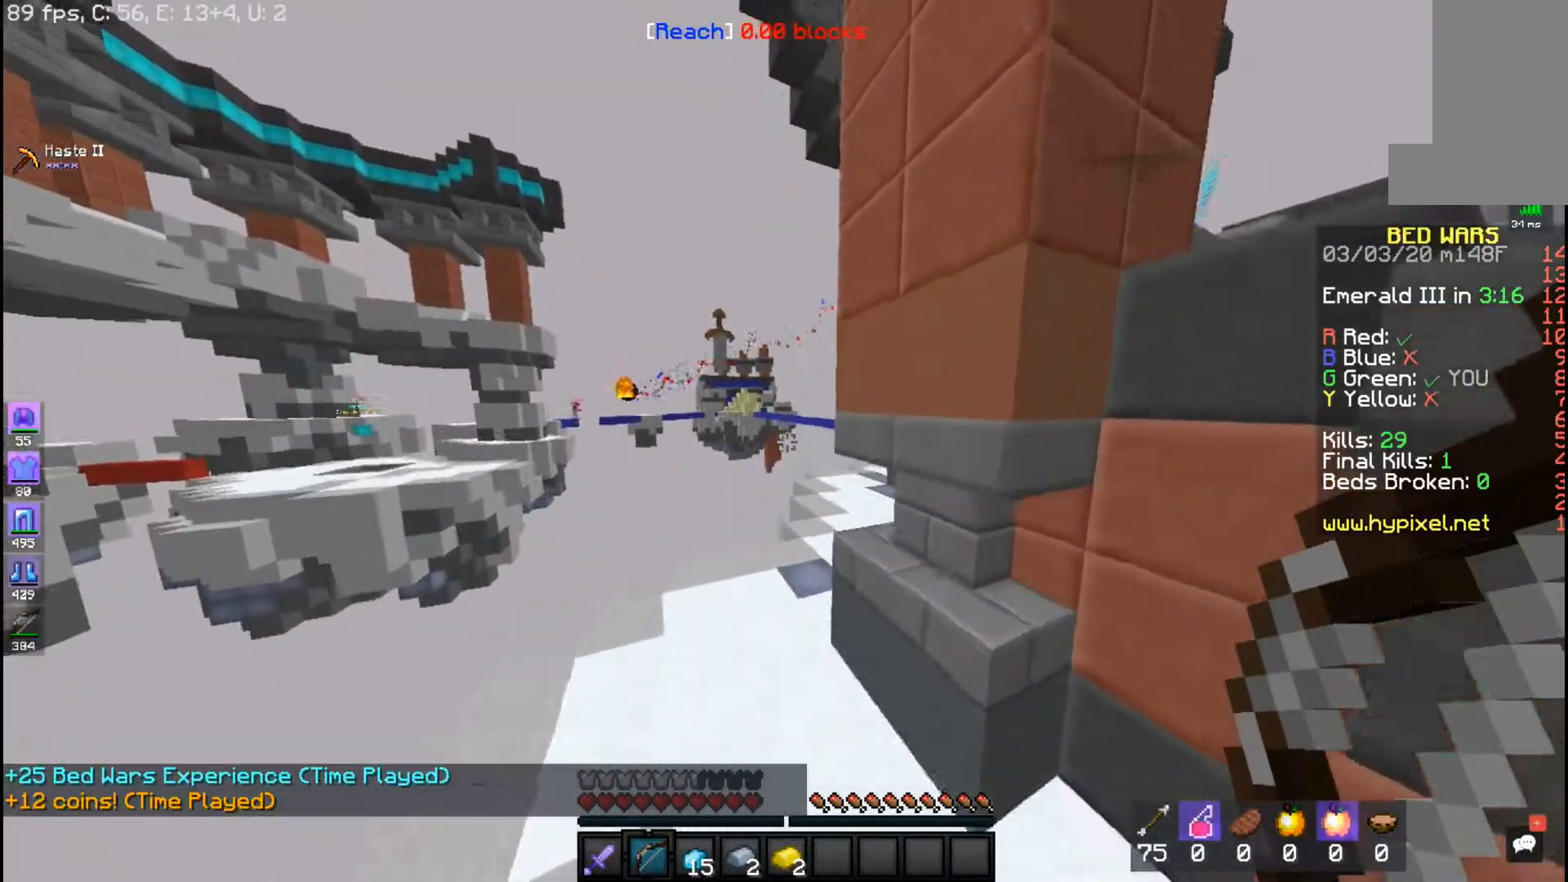
{"keys": ["a", "w"], "mouse": [], "events": [[167, "d", "up"], [183, "space", "up"], [433, "a", "down"]]}
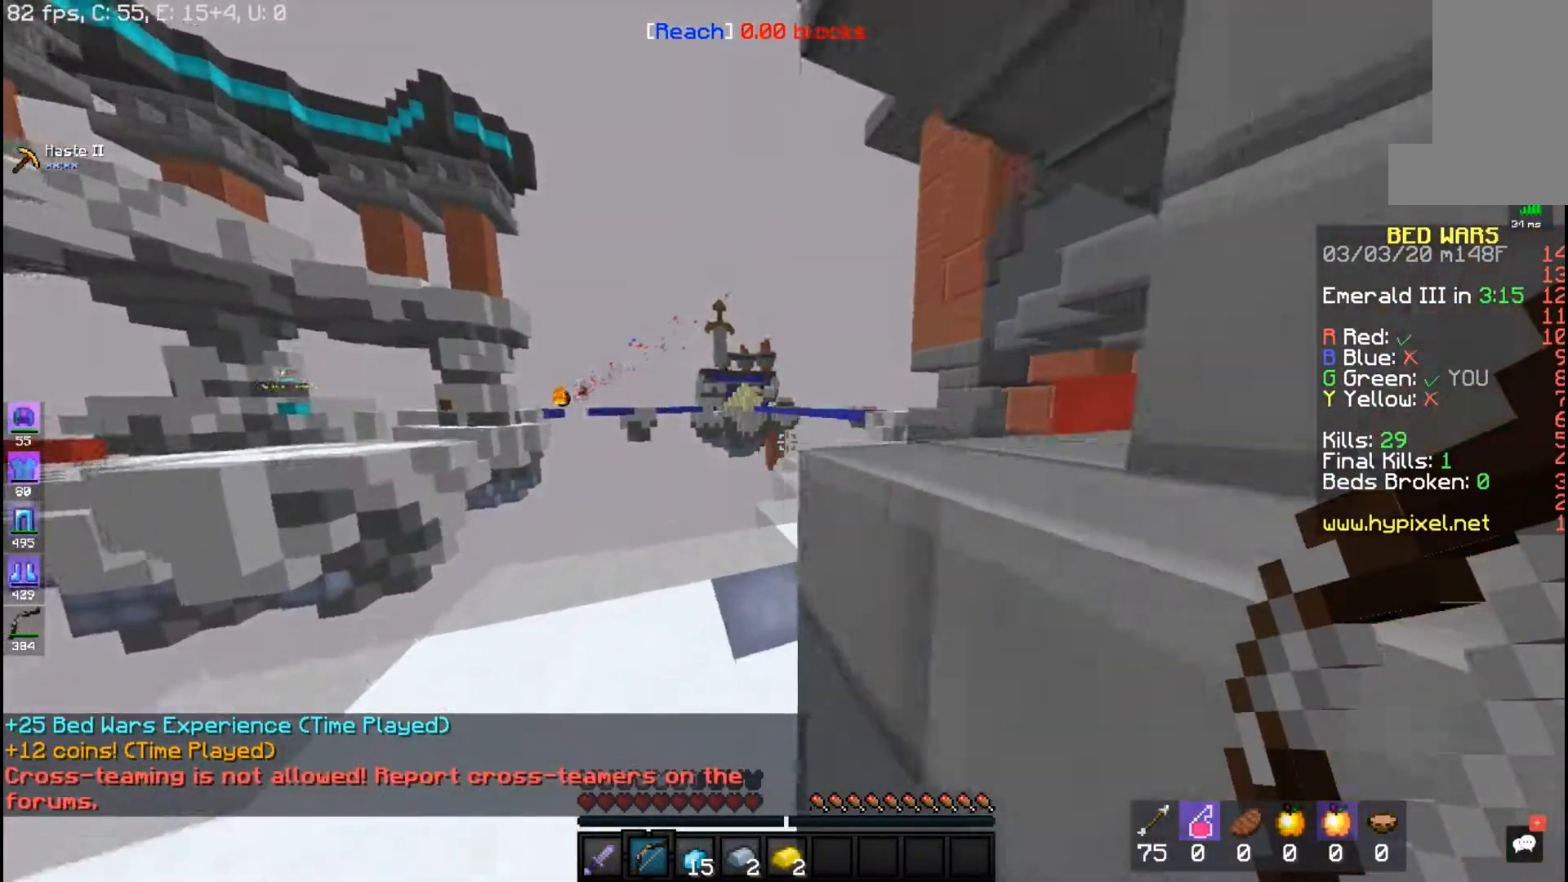
{"keys": [], "mouse": [], "events": [[200, "a", "up"], [283, "w", "up"]]}
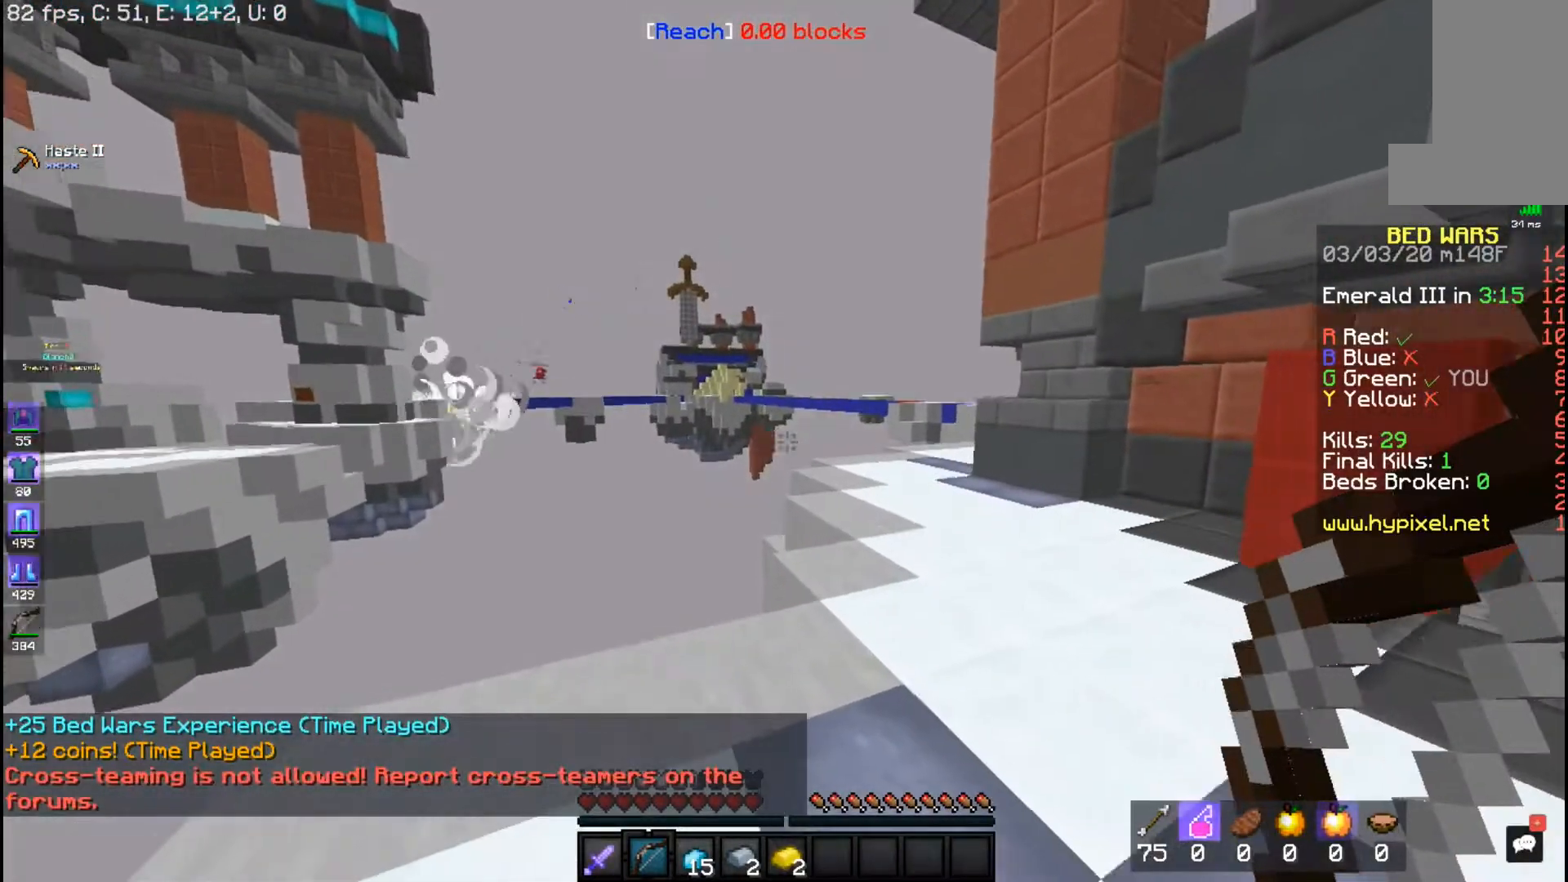
{"keys": ["space", "w"], "mouse": [], "events": [[17, "w", "down"], [267, "space", "down"]]}
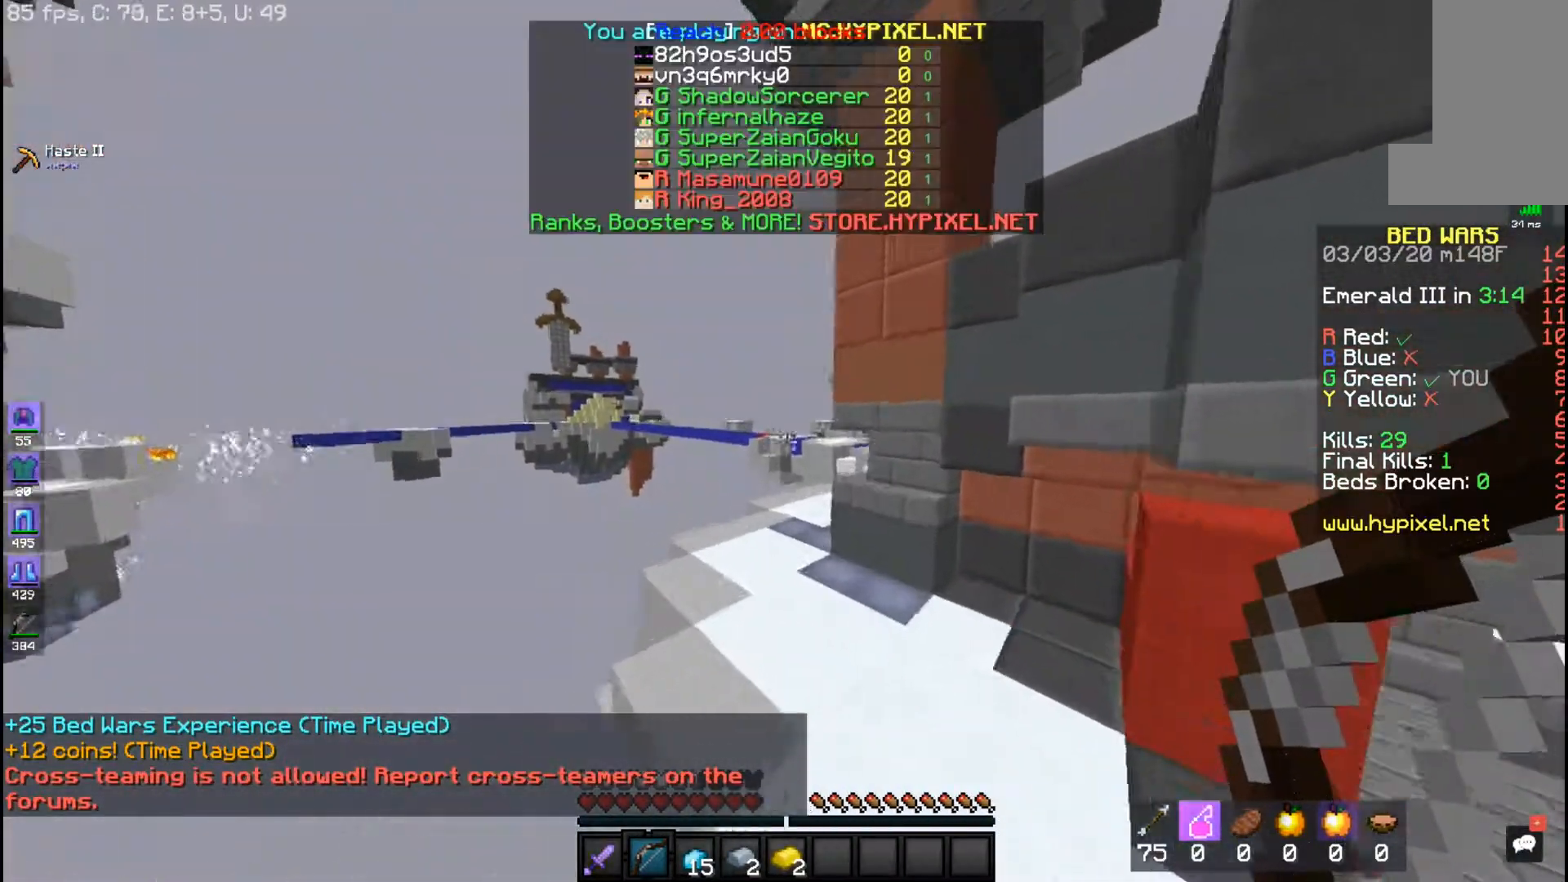
{"keys": ["space", "w"], "mouse": [], "events": []}
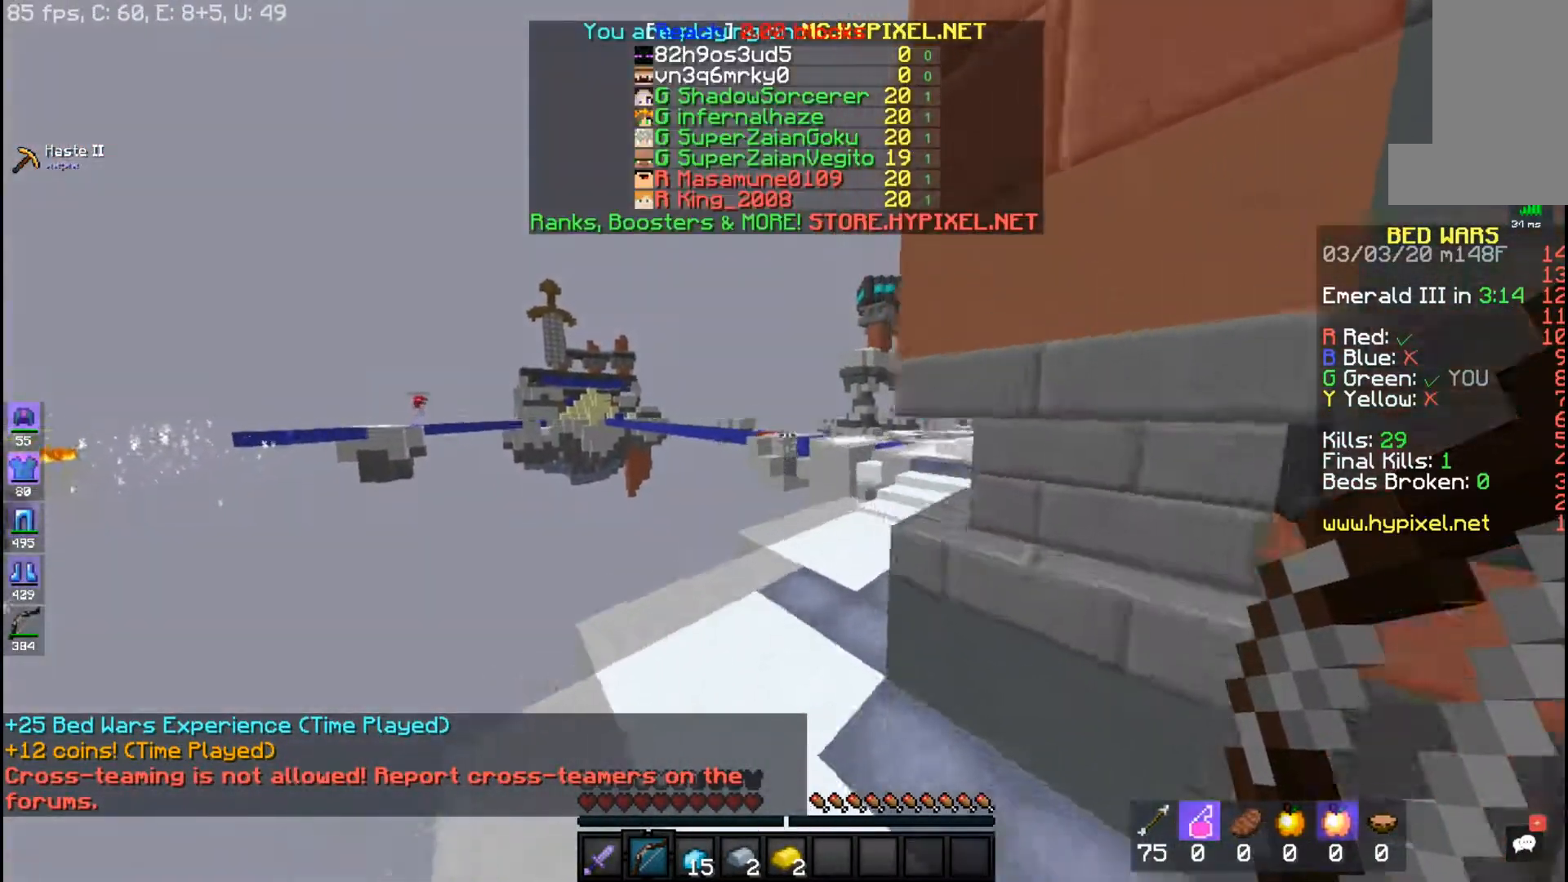
{"keys": ["space", "w"], "mouse": [], "events": []}
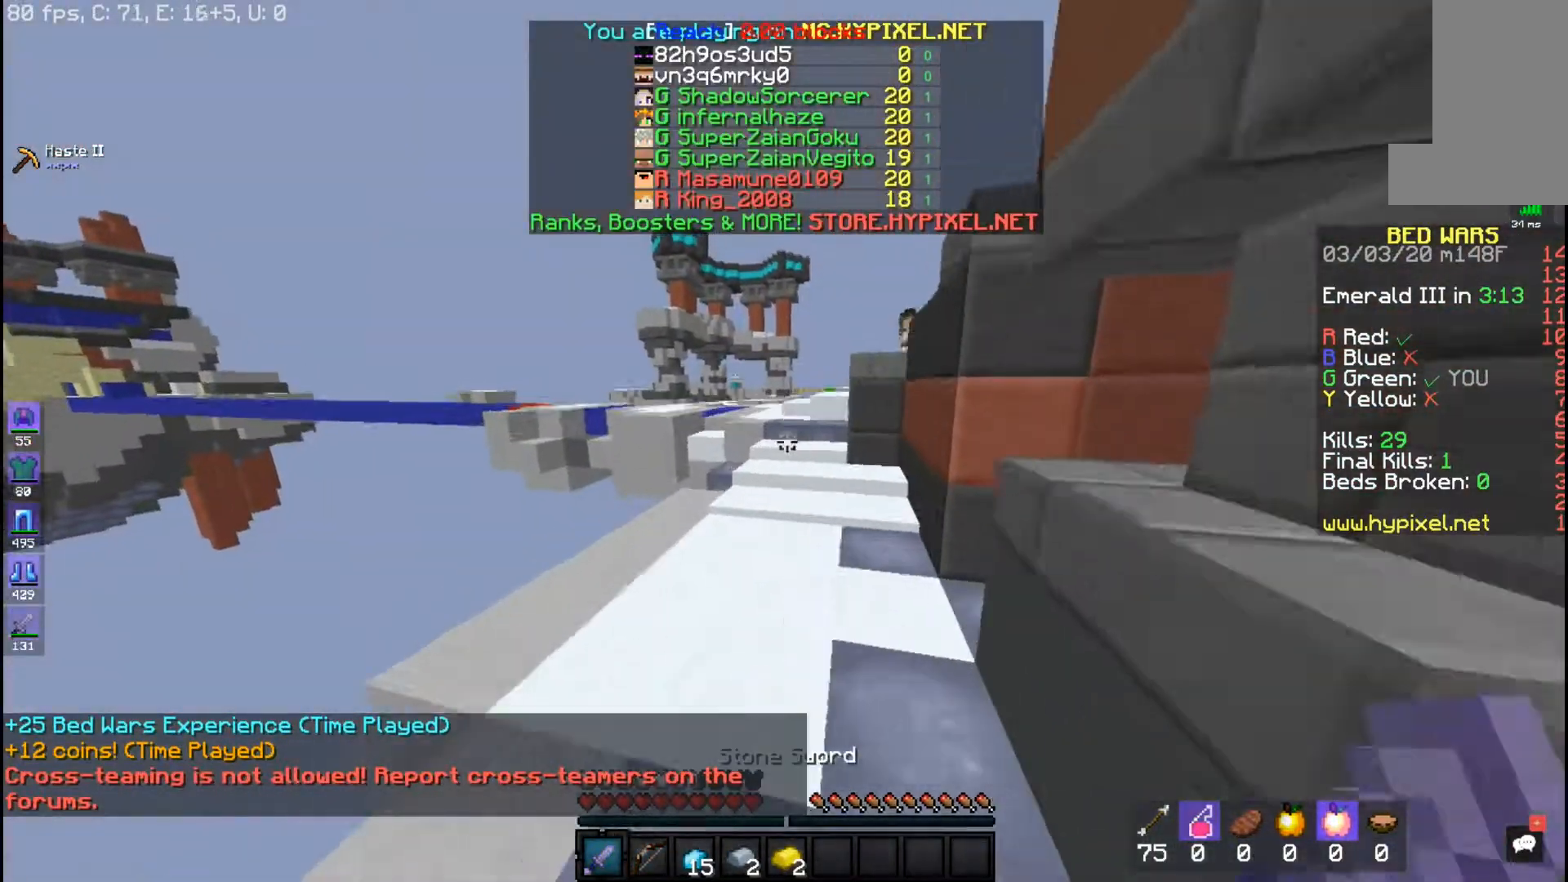
{"keys": ["space", "w"], "mouse": [], "events": []}
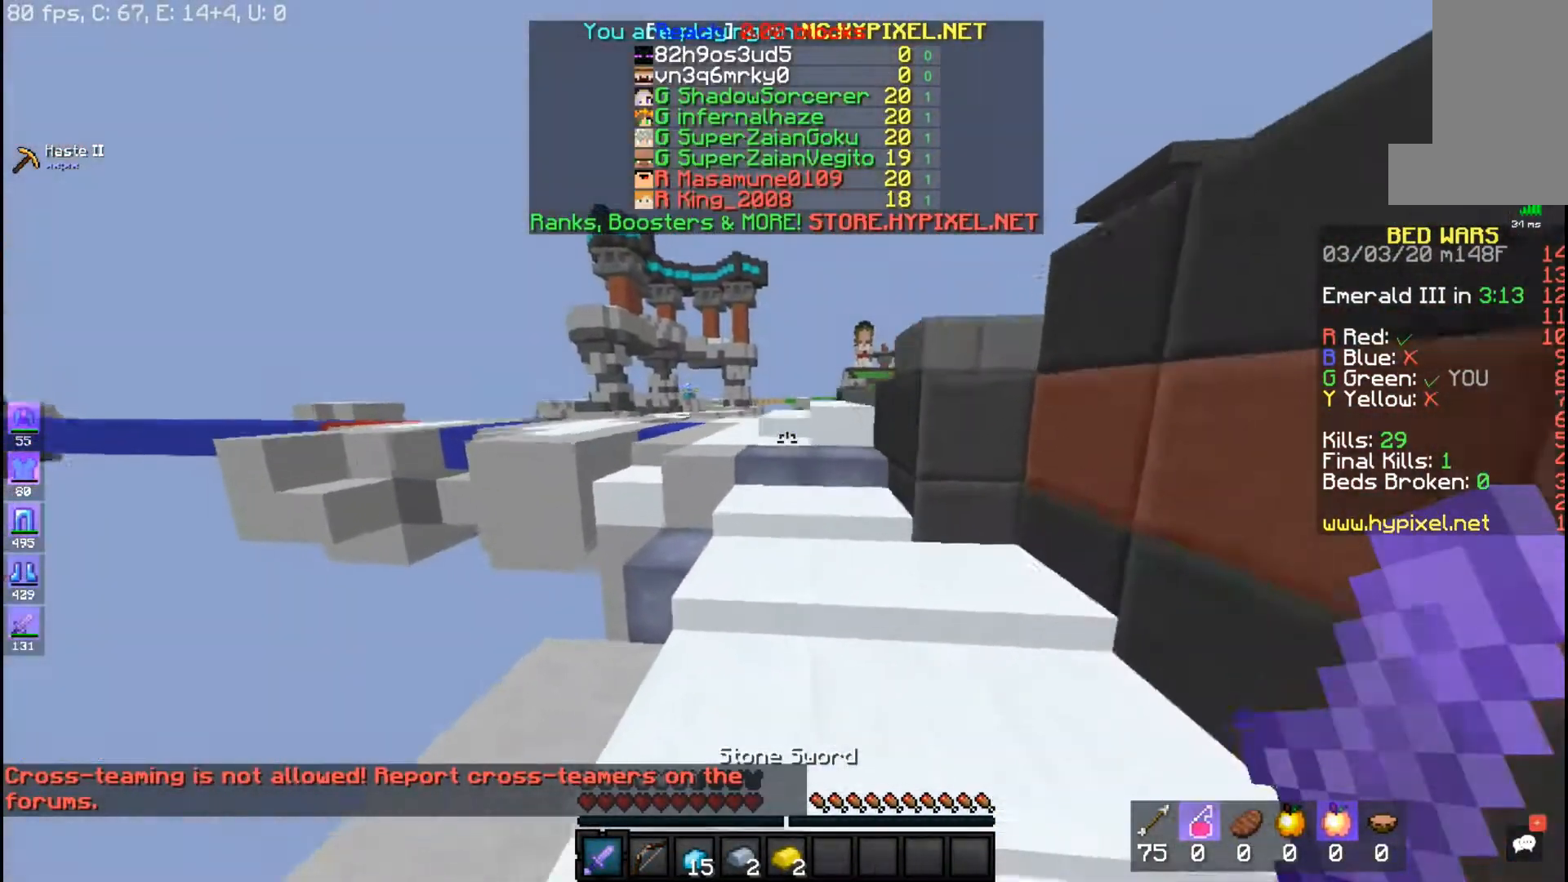
{"keys": ["w"], "mouse": [], "events": [[433, "space", "up"]]}
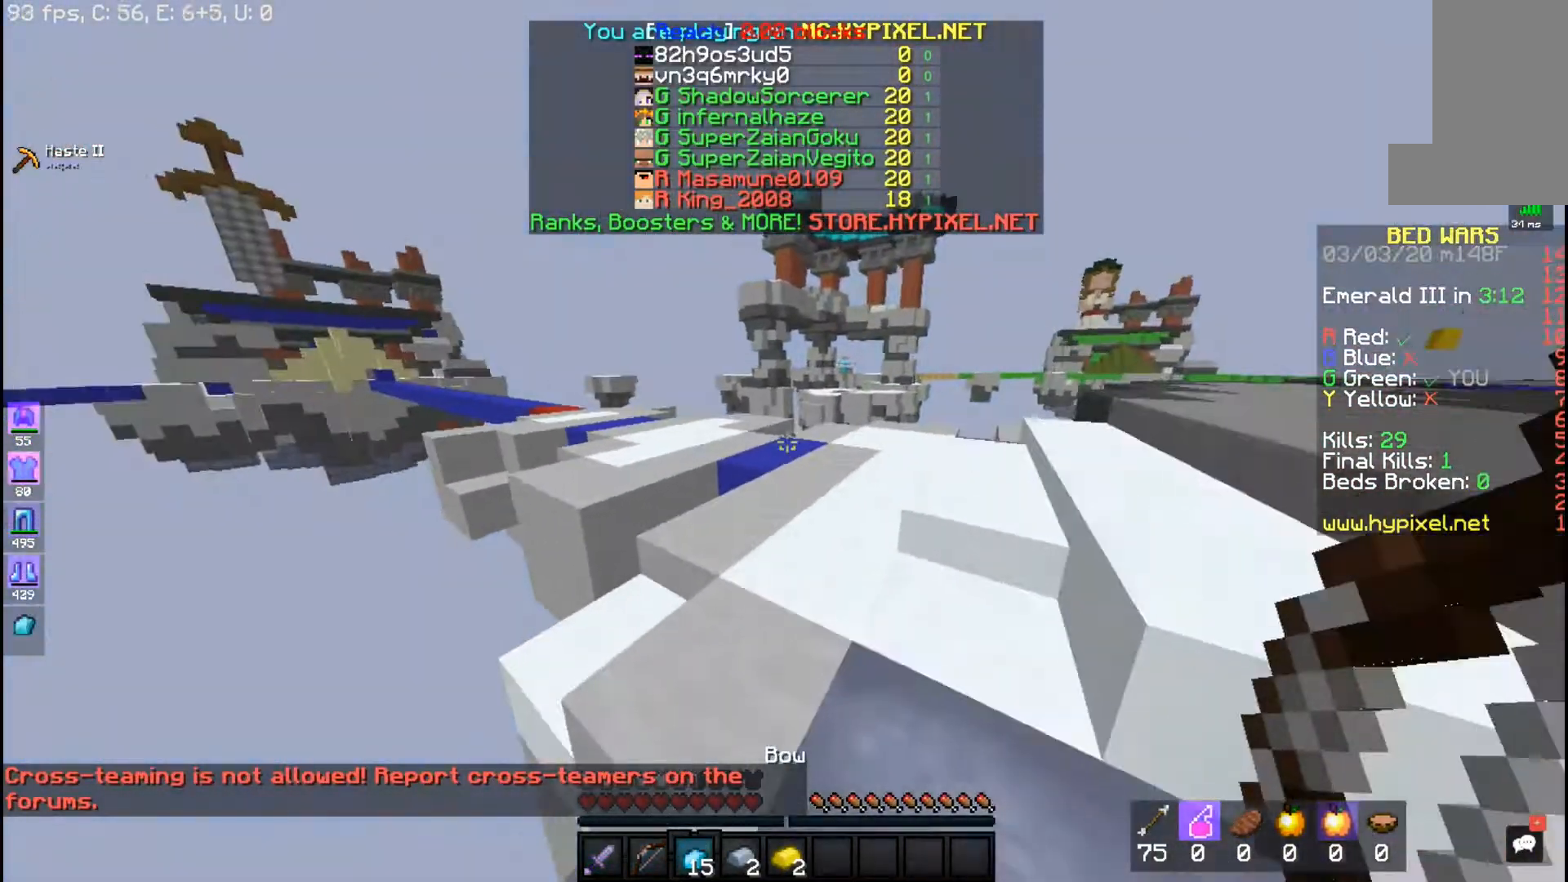
{"keys": ["w"], "mouse": [], "events": []}
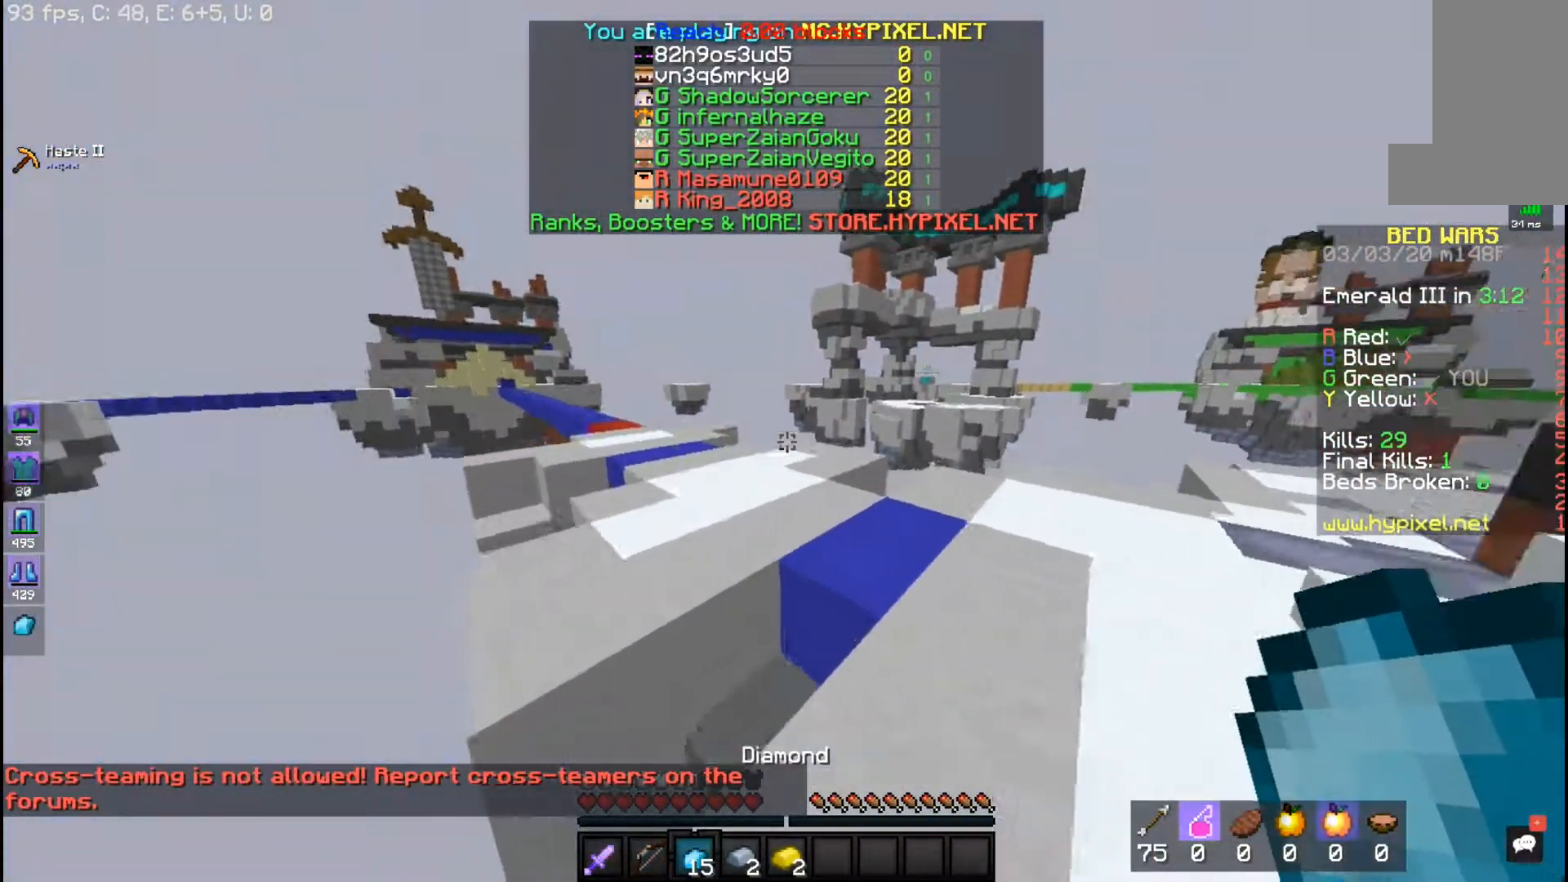
{"keys": ["space", "w"], "mouse": [], "events": [[17, "space", "down"]]}
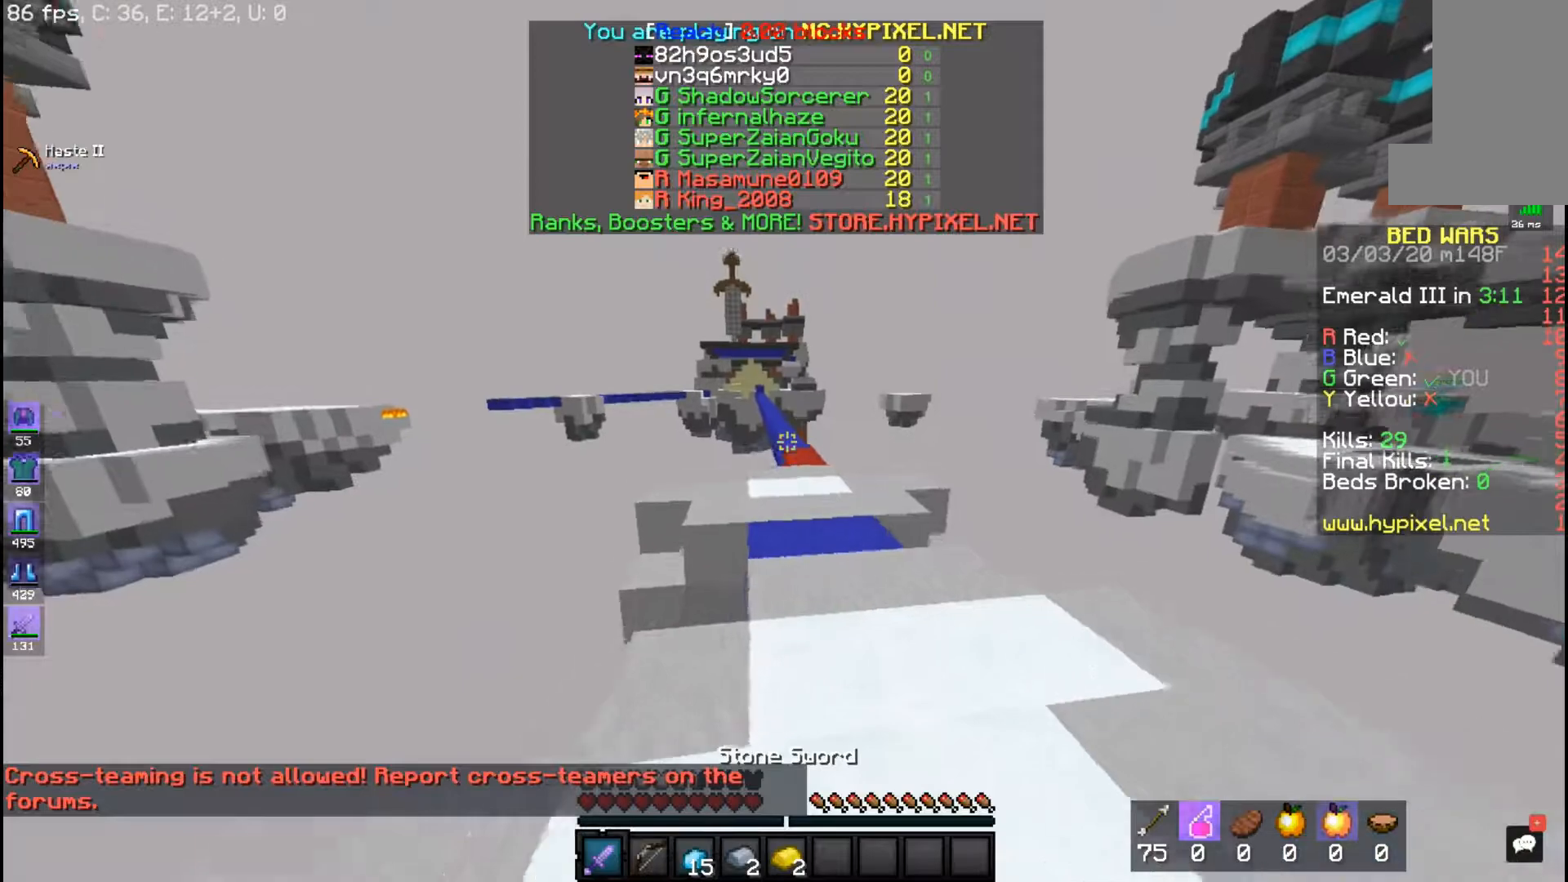
{"keys": ["space", "w"], "mouse": [], "events": []}
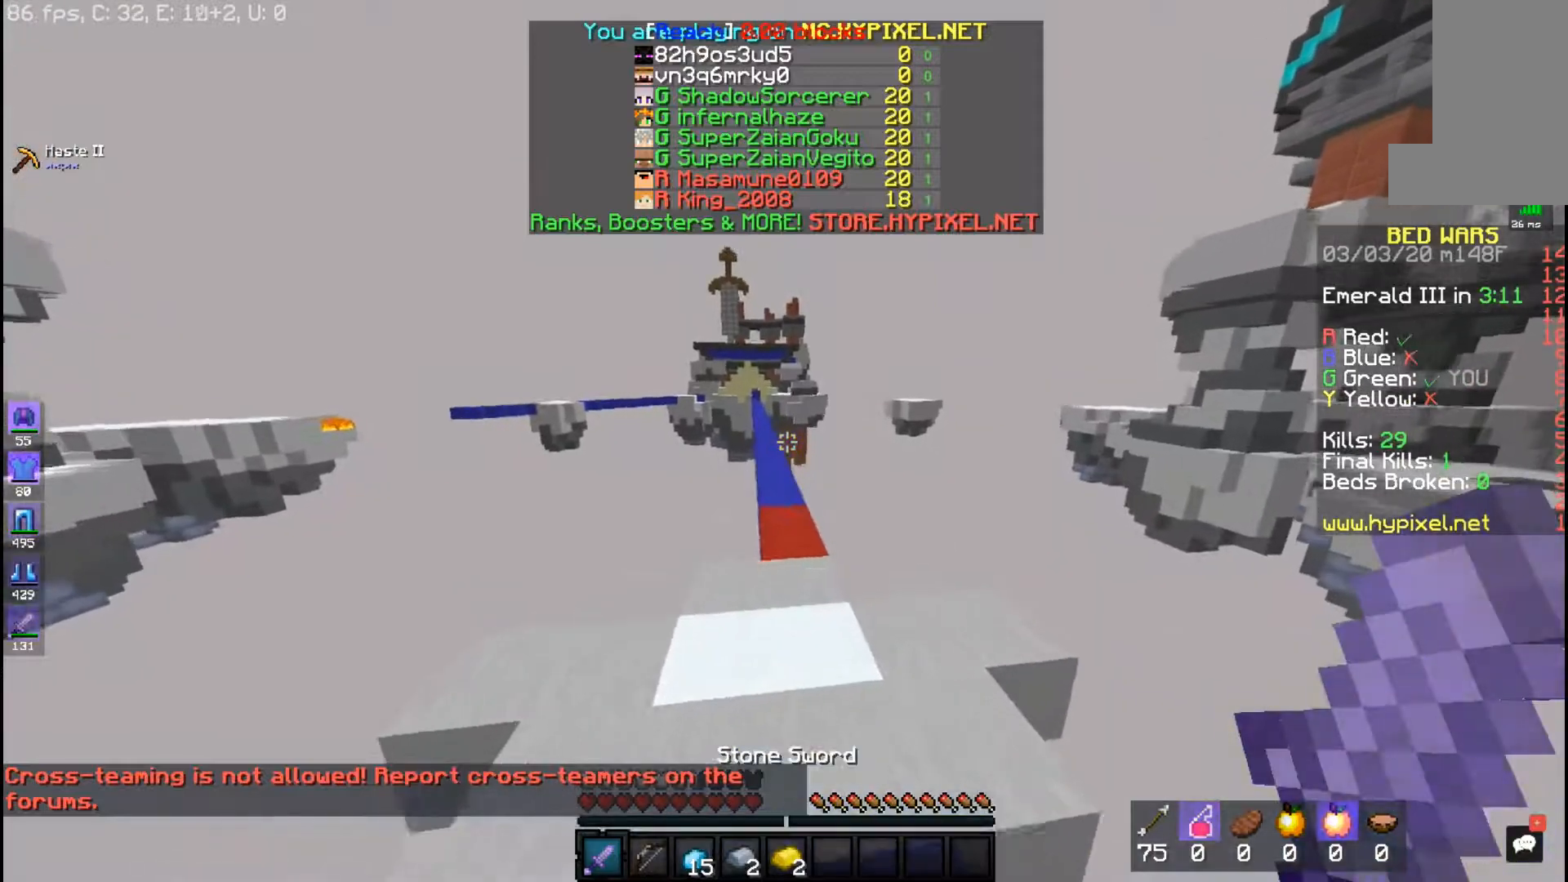
{"keys": ["space", "w"], "mouse": [], "events": []}
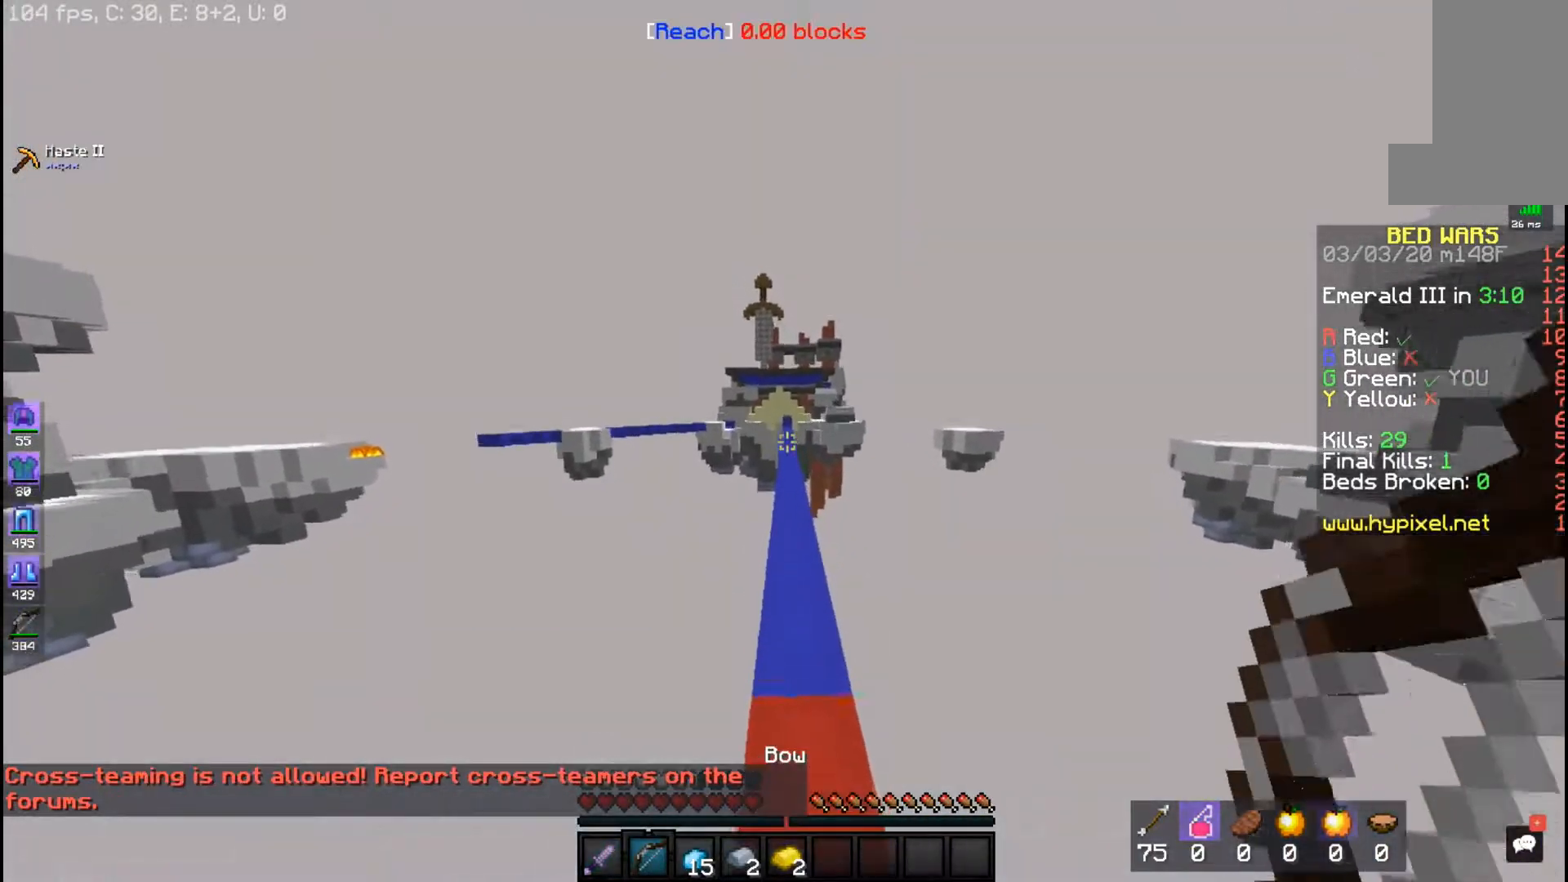
{"keys": ["space", "w"], "mouse": [], "events": []}
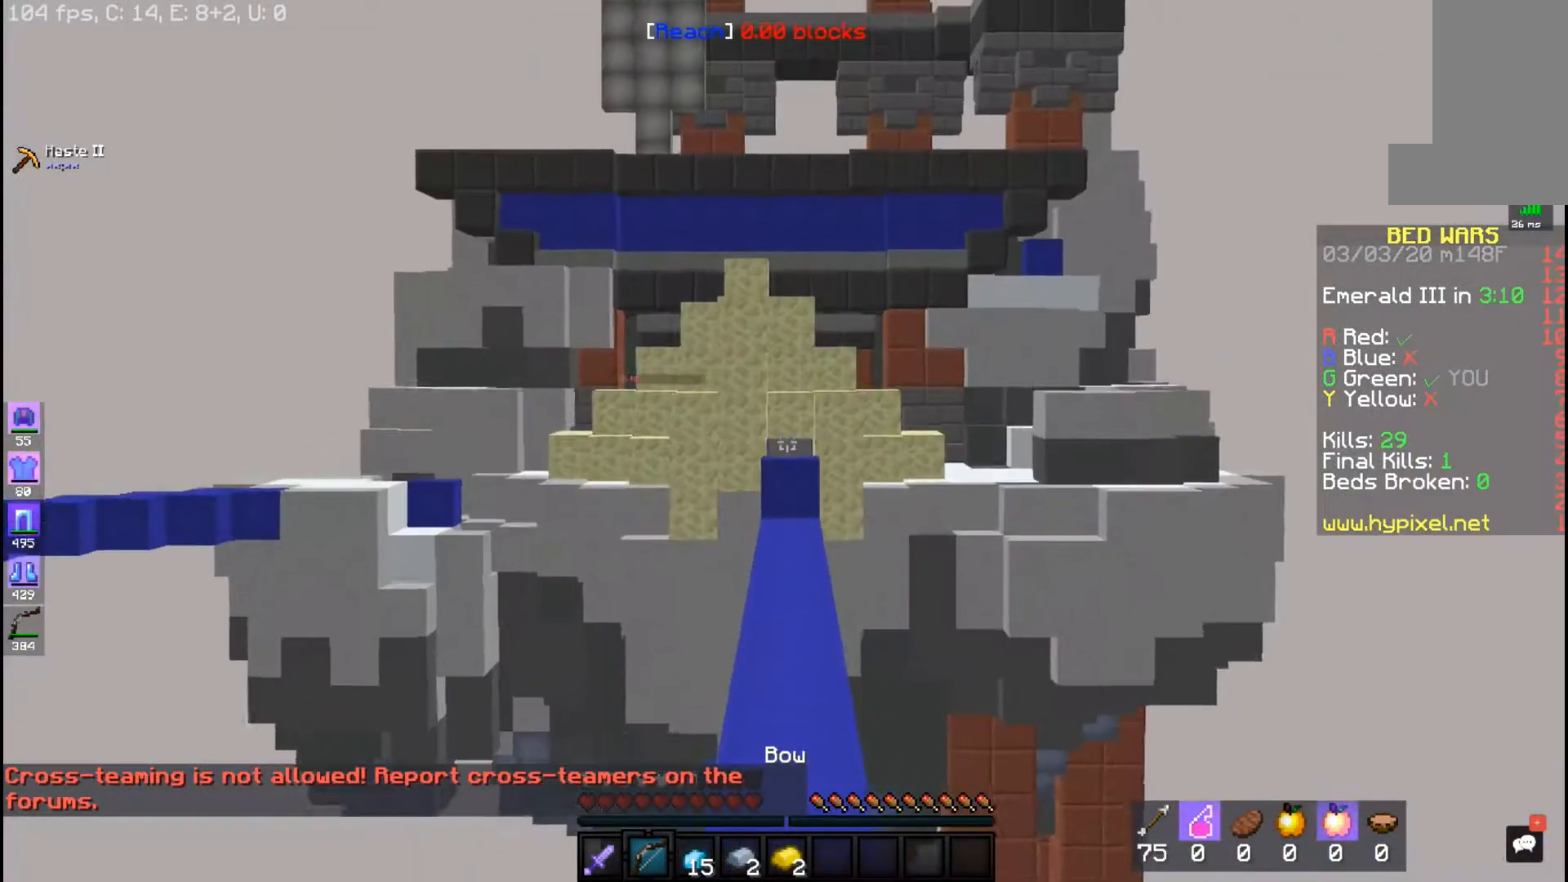
{"keys": ["space", "w"], "mouse": [], "events": []}
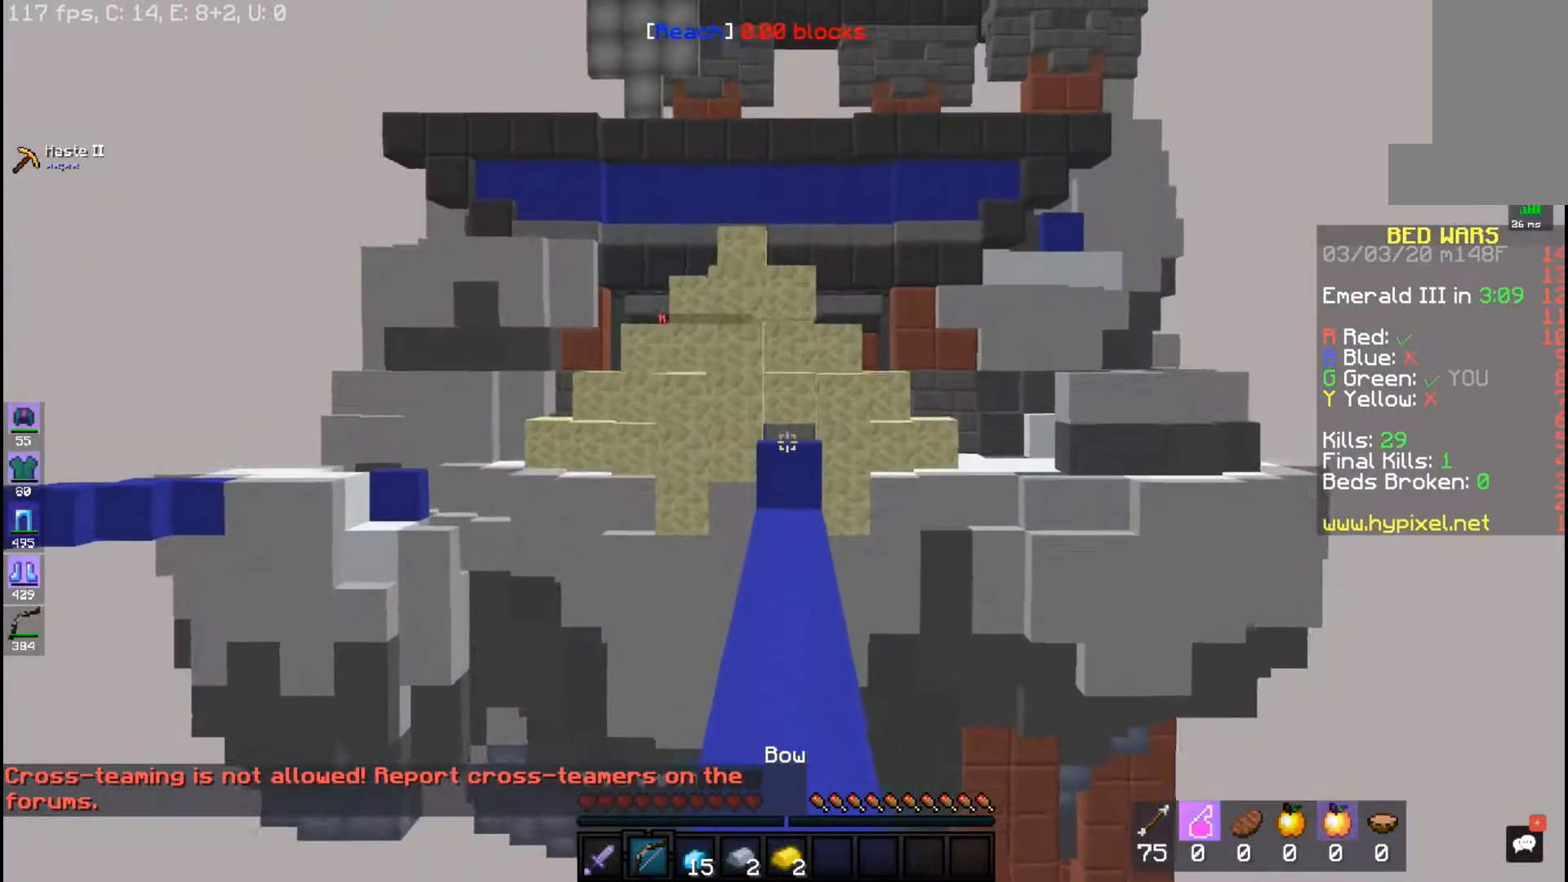
{"keys": ["space", "w"], "mouse": [], "events": []}
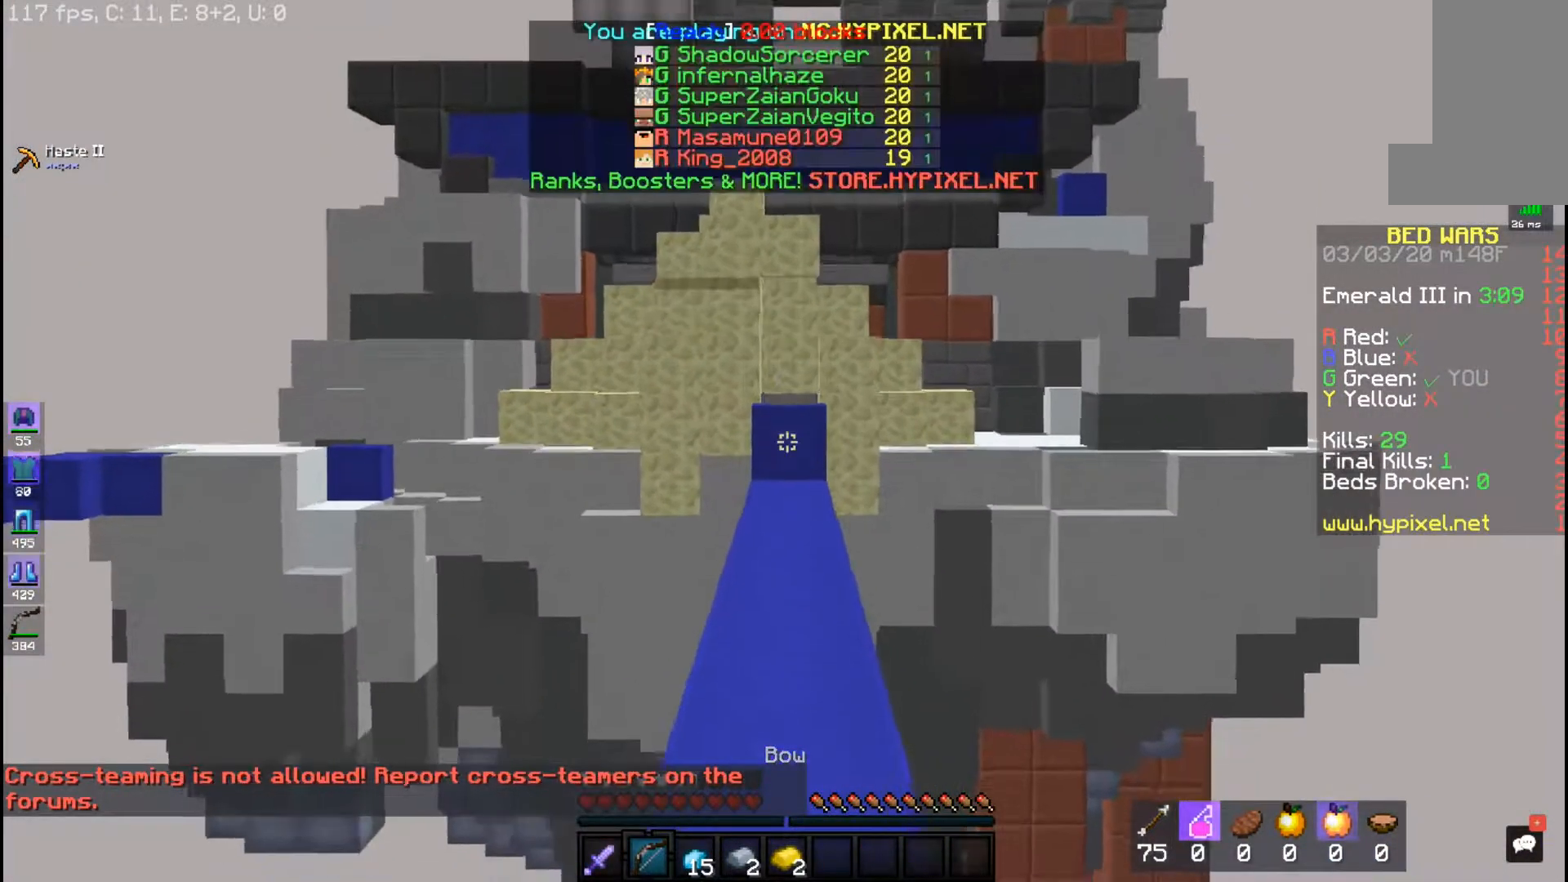
{"keys": ["space", "w"], "mouse": [], "events": []}
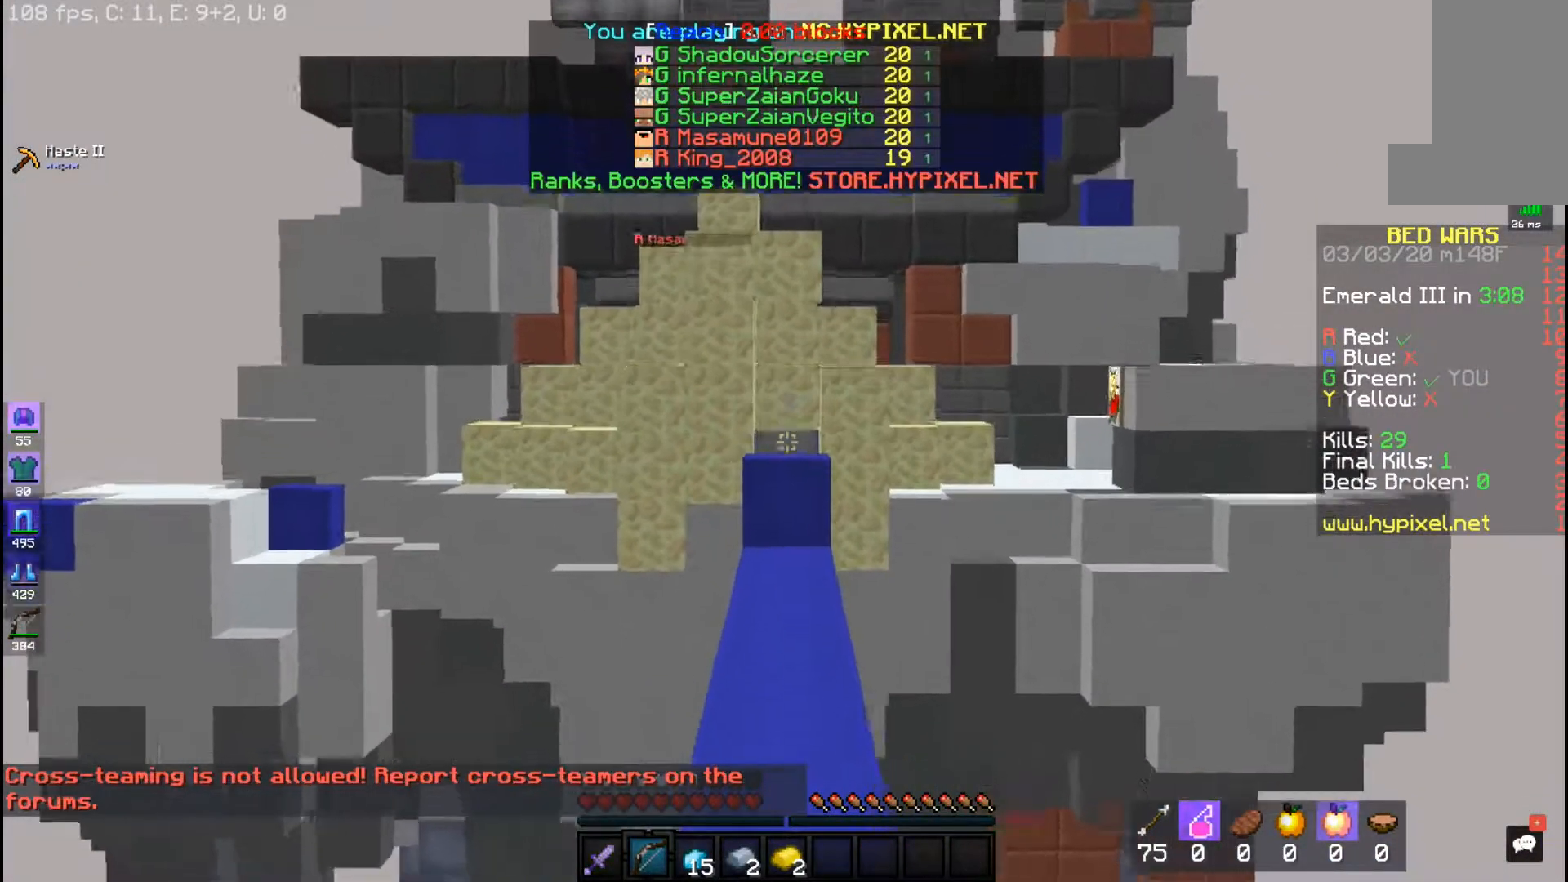
{"keys": ["space", "w"], "mouse": [], "events": []}